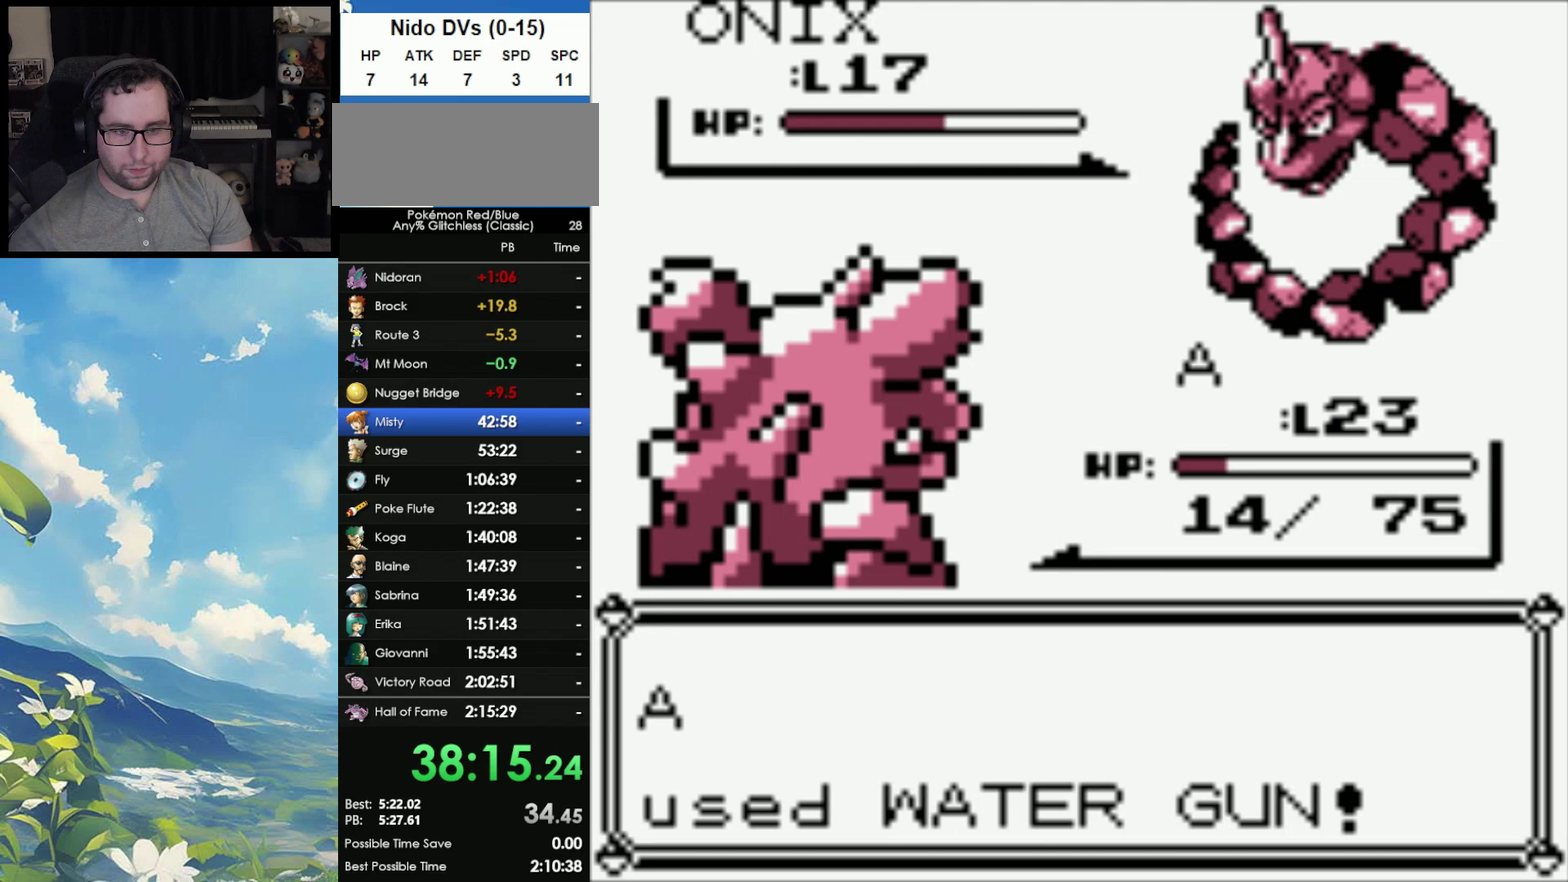
Gameplay with a controller (Nintendo layout); each line is a JSON object with the inputs held at the frame after it. "events" lists button and stick changes between this image and that frame as [ms after this image, input, new state], when the widget could be followed in between. Not read: DPAD_DOWN DPAD_UP L3 R3.
{"buttons": [], "events": []}
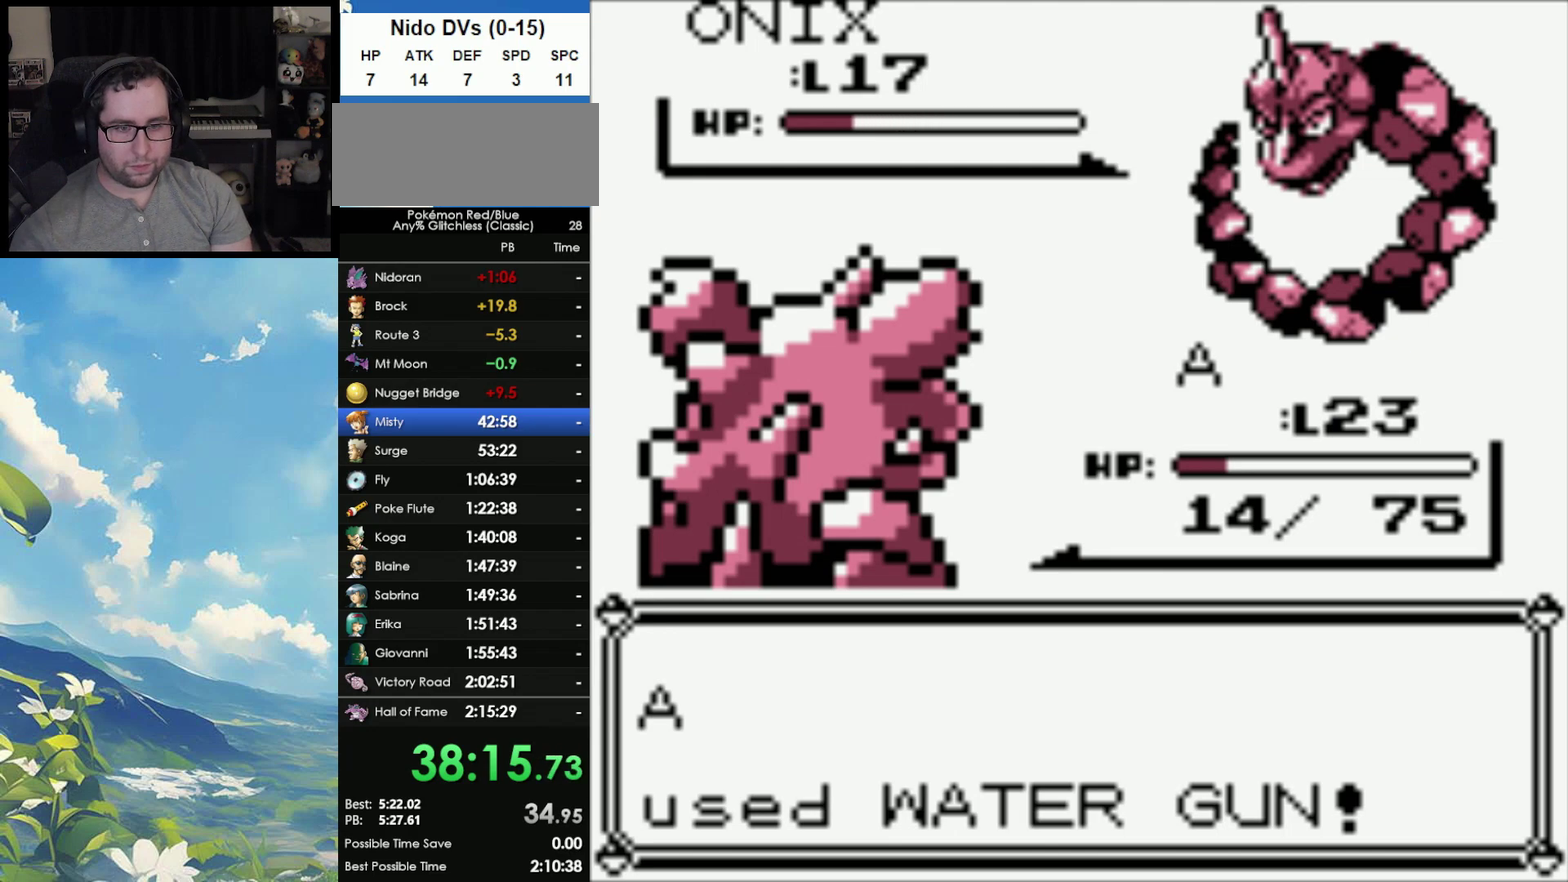
{"buttons": ["B"], "events": [[450, "A", "down"], [500, "A", "up"], [500, "B", "down"]]}
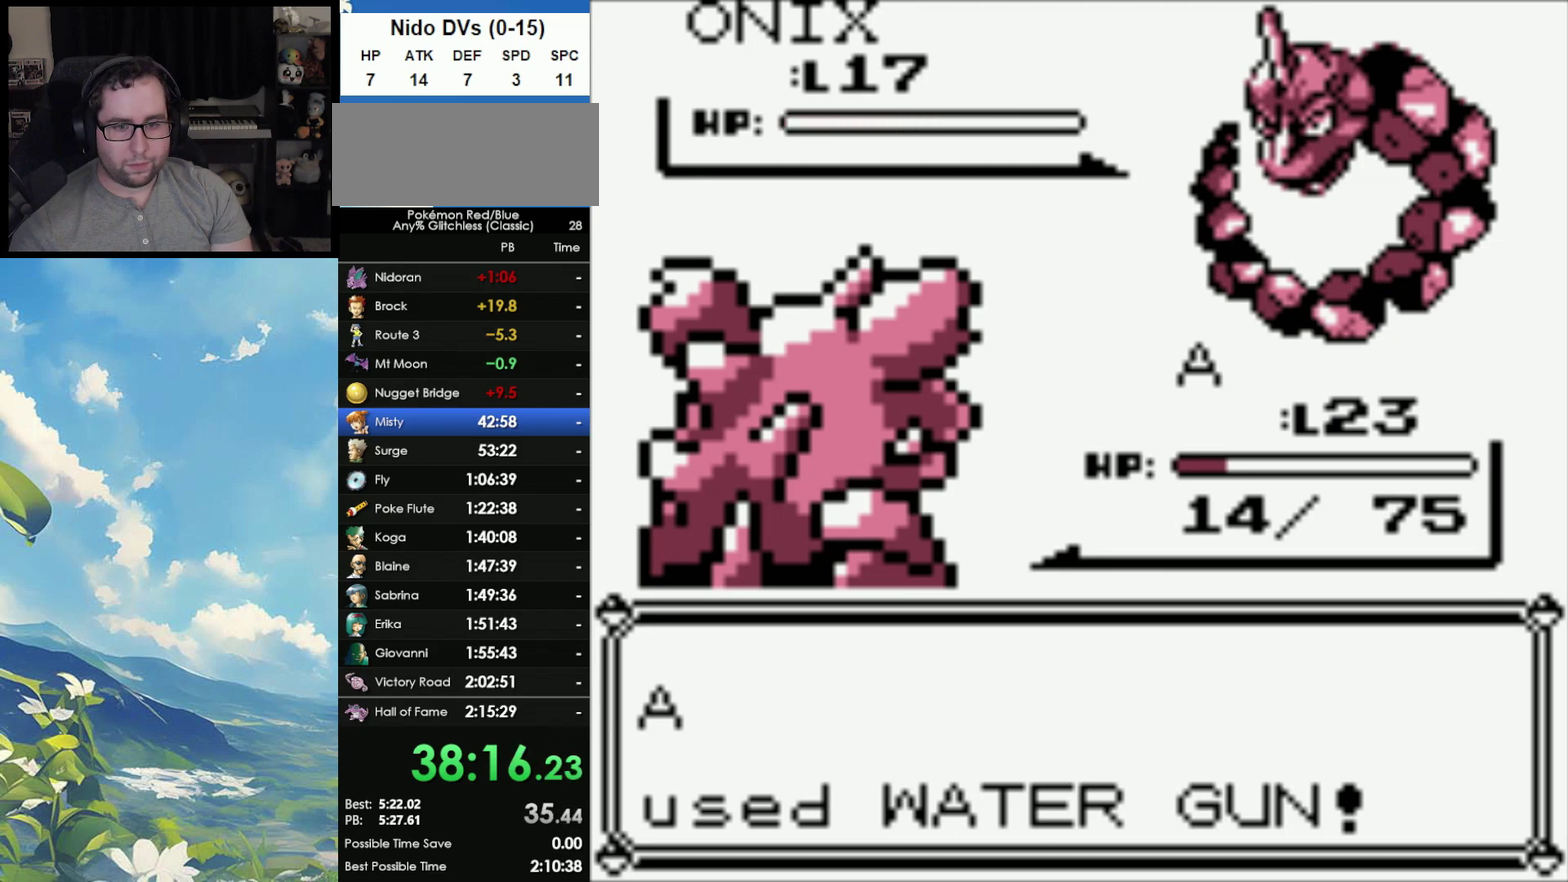
{"buttons": ["B"], "events": [[83, "B", "up"], [100, "A", "down"], [167, "A", "up"], [167, "B", "down"], [250, "A", "down"], [250, "B", "up"], [300, "A", "up"], [300, "B", "down"], [433, "B", "up"], [500, "B", "down"]]}
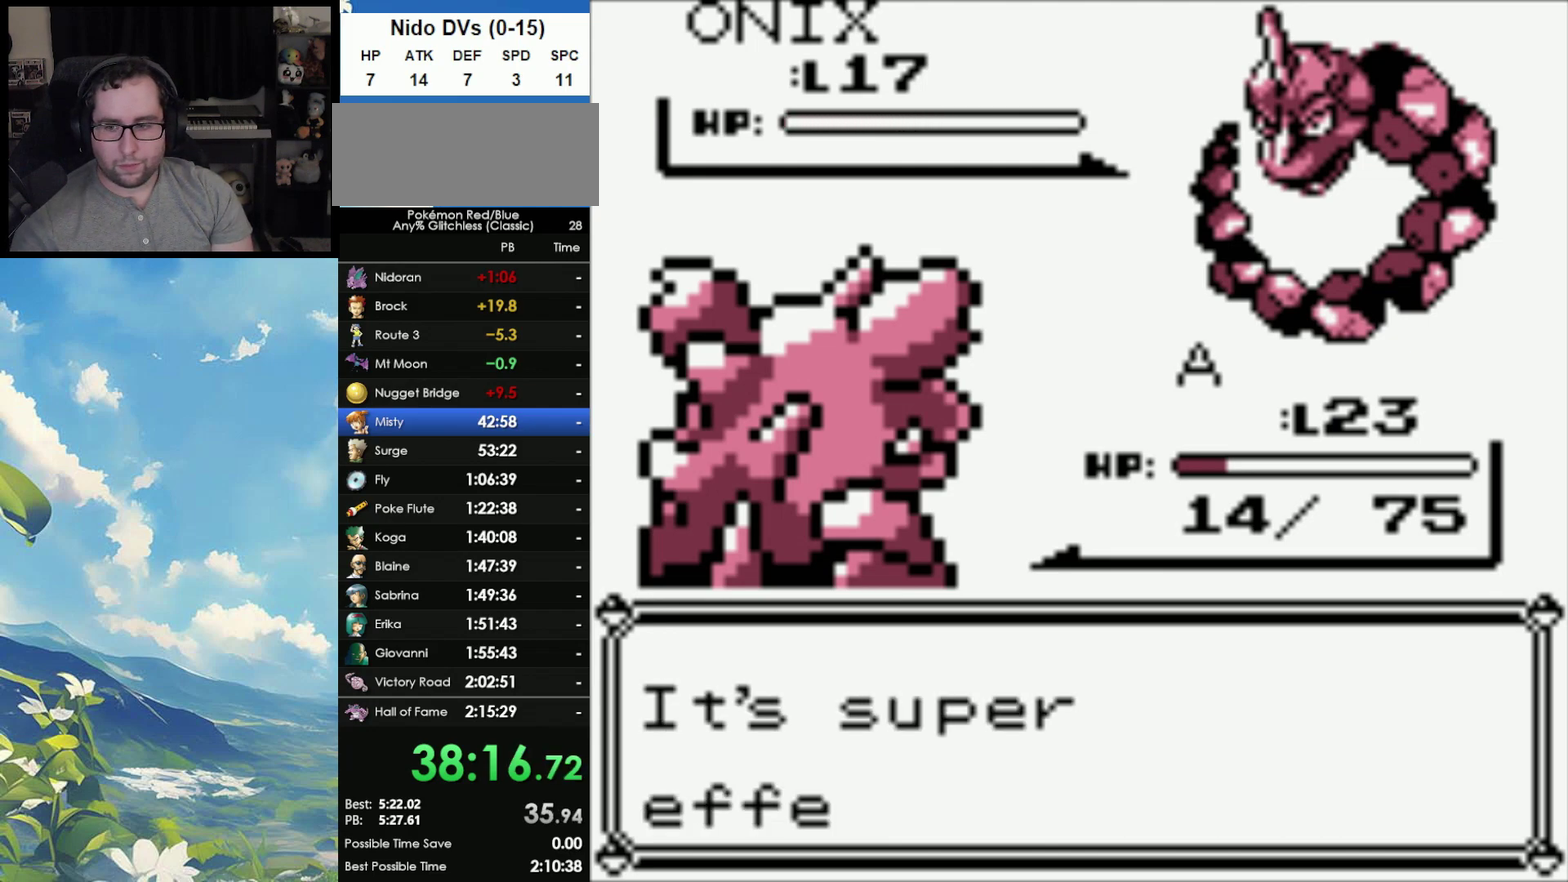
{"buttons": ["B"], "events": [[83, "A", "down"], [83, "B", "up"], [150, "A", "up"], [150, "B", "down"], [233, "A", "down"], [233, "B", "up"], [300, "B", "down"], [317, "A", "up"], [383, "B", "up"], [450, "B", "down"]]}
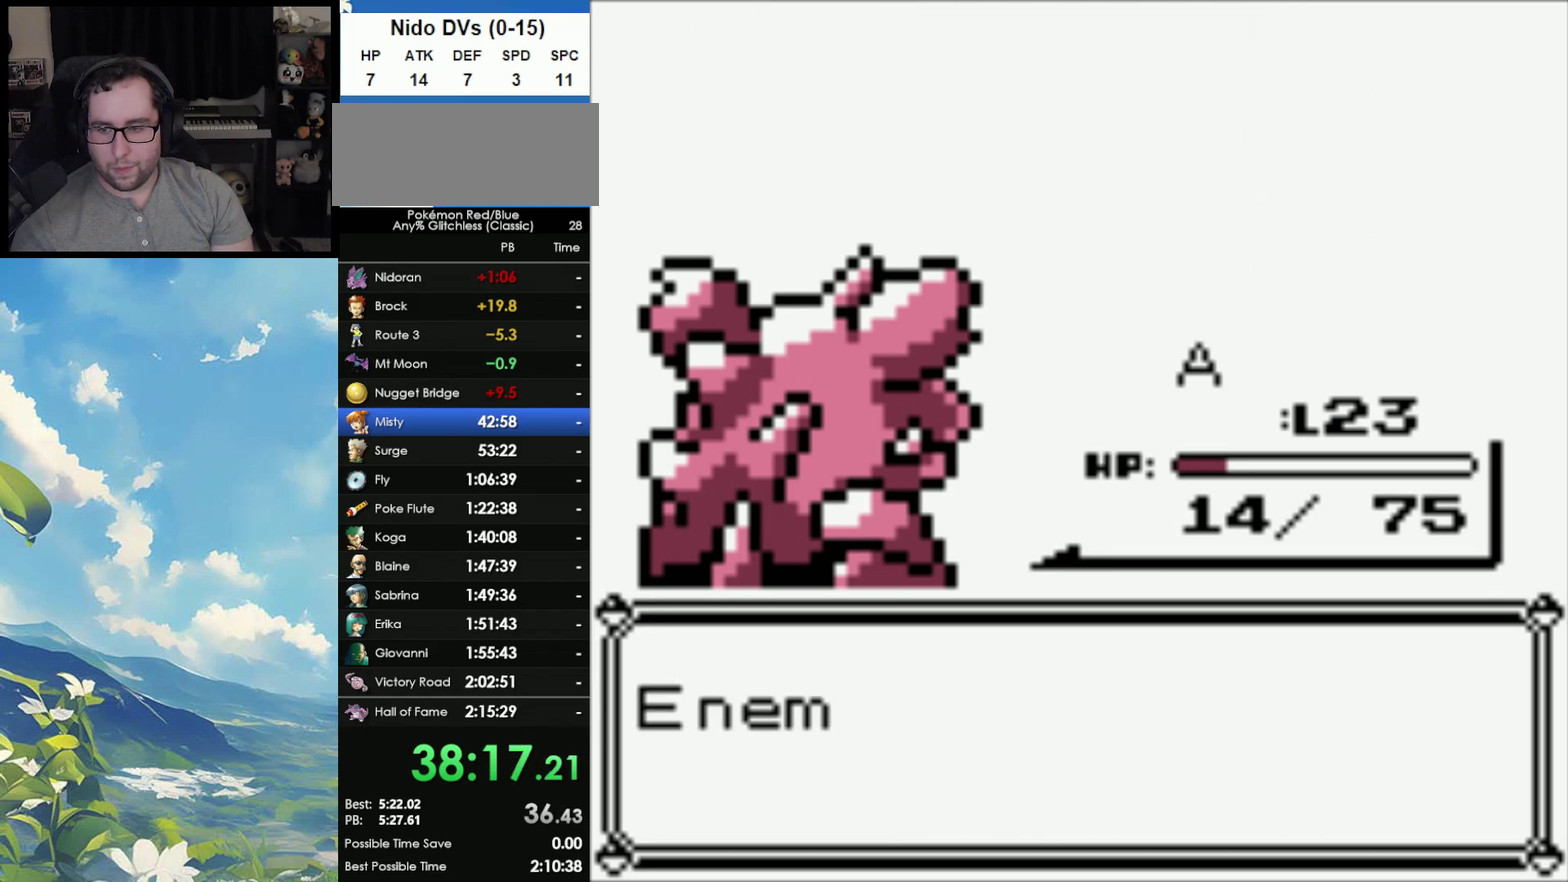
{"buttons": ["B"], "events": [[50, "B", "up"], [100, "B", "down"], [217, "A", "down"], [217, "B", "up"], [300, "A", "up"], [300, "B", "down"], [367, "A", "down"], [367, "B", "up"], [483, "A", "up"], [483, "B", "down"]]}
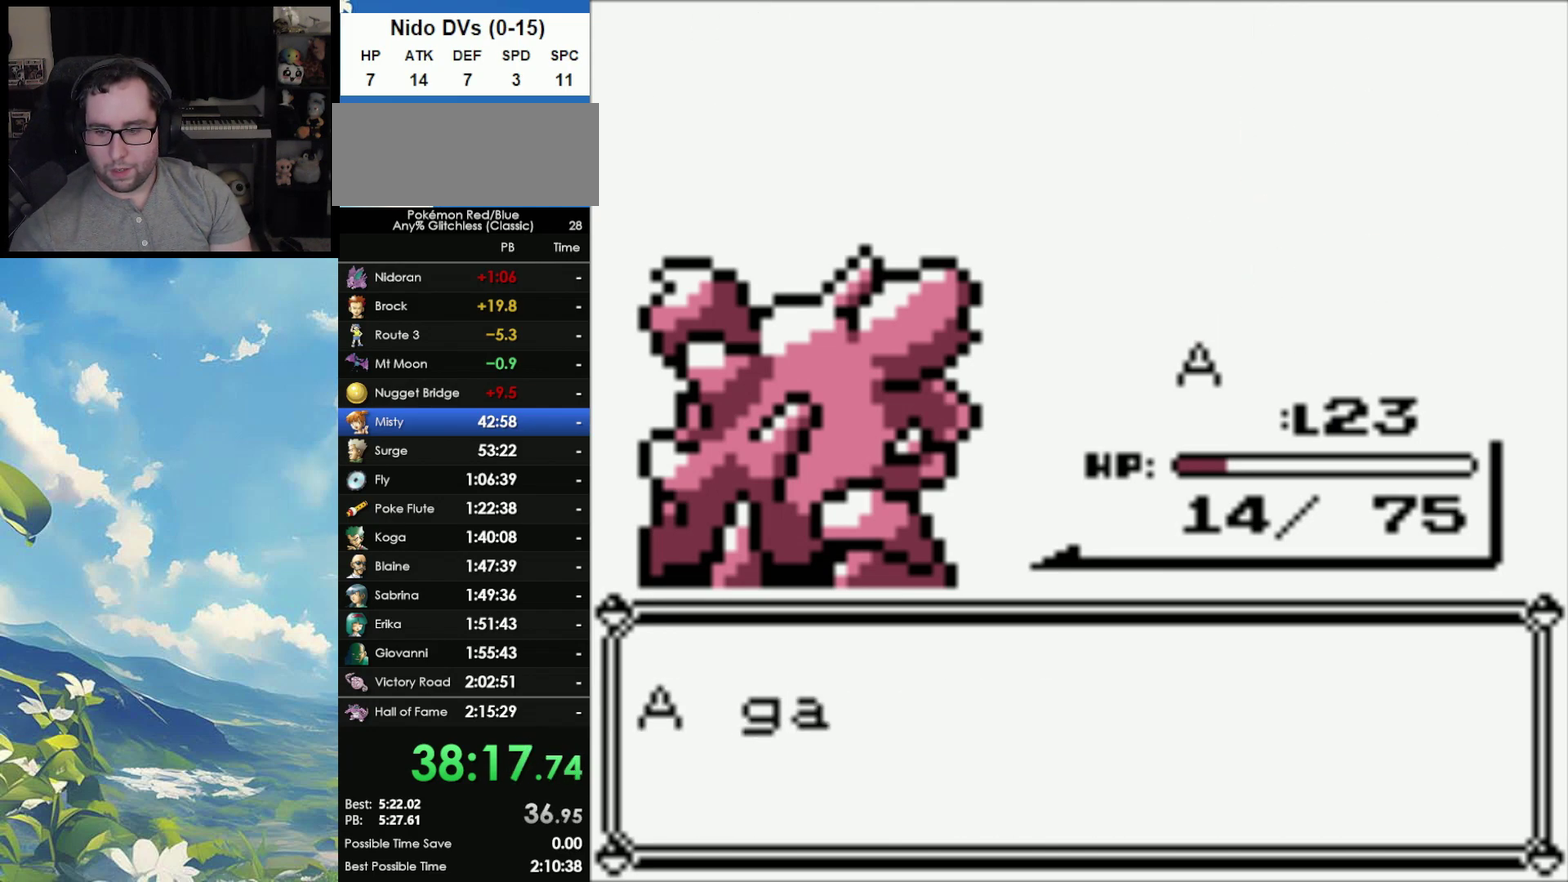
{"buttons": ["A"], "events": [[50, "A", "down"], [50, "B", "up"], [100, "A", "up"], [100, "B", "down"], [167, "A", "down"], [200, "B", "up"], [267, "A", "up"], [283, "B", "down"], [350, "A", "down"], [350, "B", "up"], [400, "A", "up"], [433, "B", "down"], [483, "A", "down"], [500, "B", "up"]]}
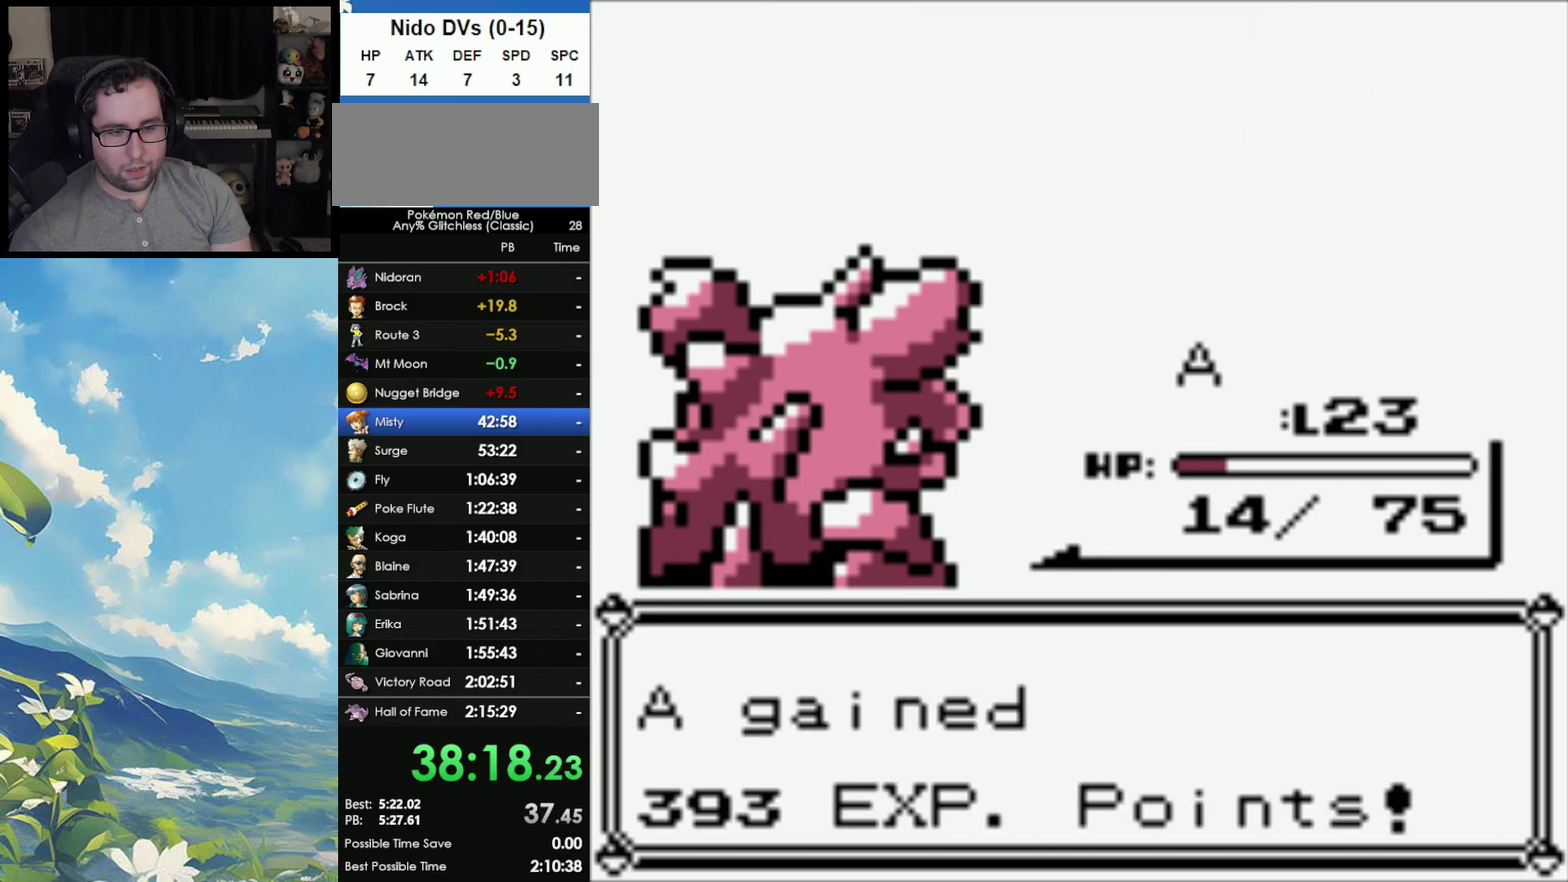
{"buttons": ["A"], "events": [[67, "A", "up"], [67, "B", "down"], [117, "A", "down"], [167, "B", "up"], [217, "A", "up"], [217, "B", "down"], [300, "A", "down"], [333, "B", "up"], [383, "B", "down"], [467, "B", "up"]]}
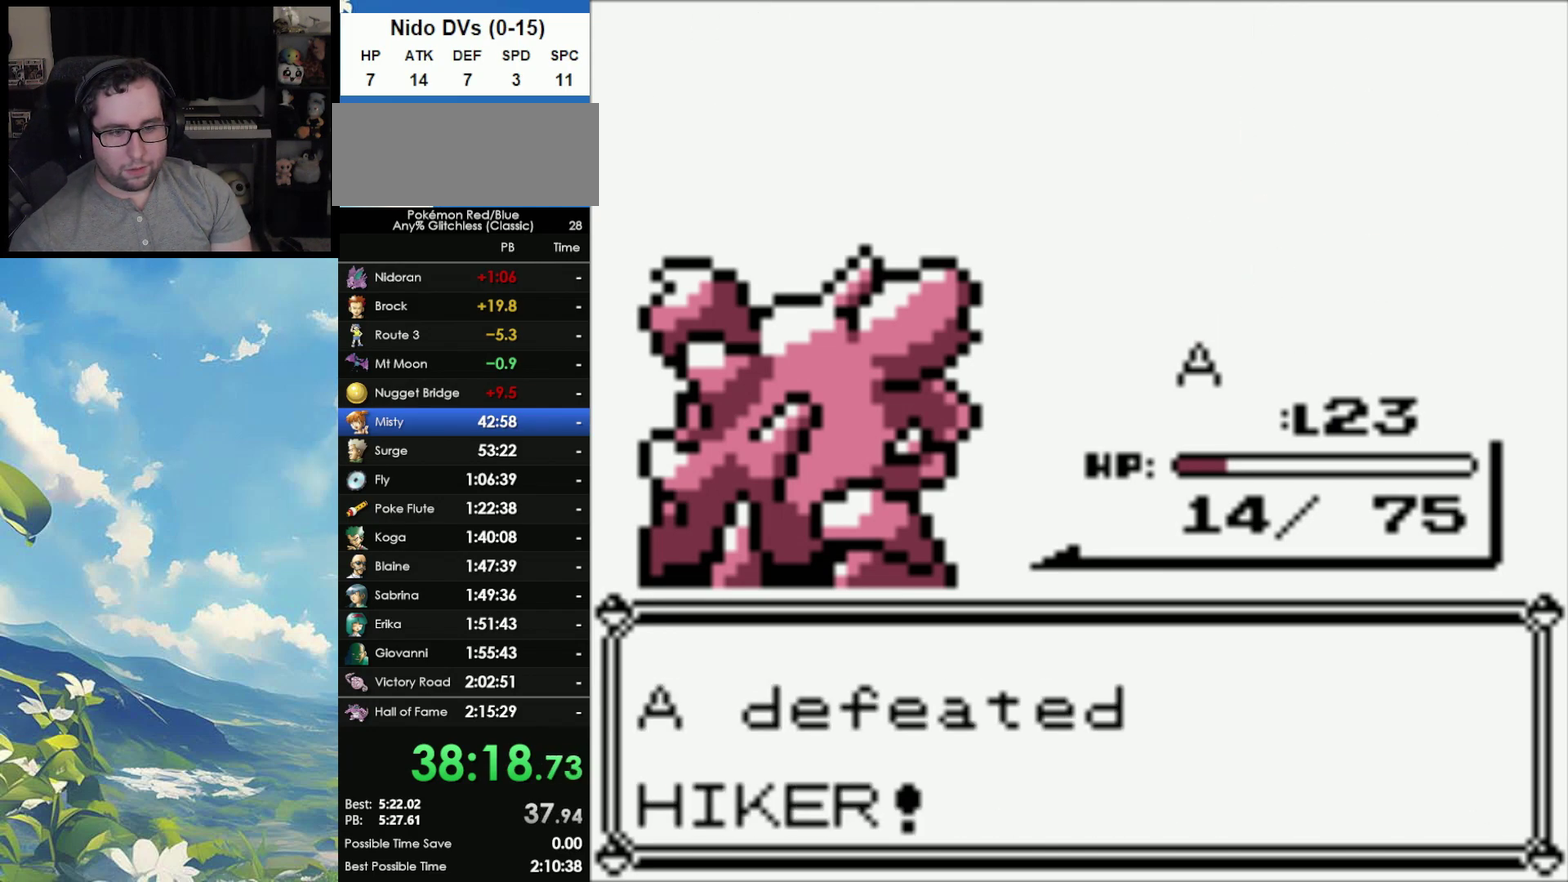
{"buttons": ["A"], "events": [[33, "A", "up"], [33, "B", "down"], [100, "A", "down"], [133, "B", "up"], [200, "A", "up"], [200, "B", "down"], [267, "A", "down"], [283, "B", "up"], [350, "A", "up"], [400, "B", "down"], [417, "A", "down"], [467, "B", "up"]]}
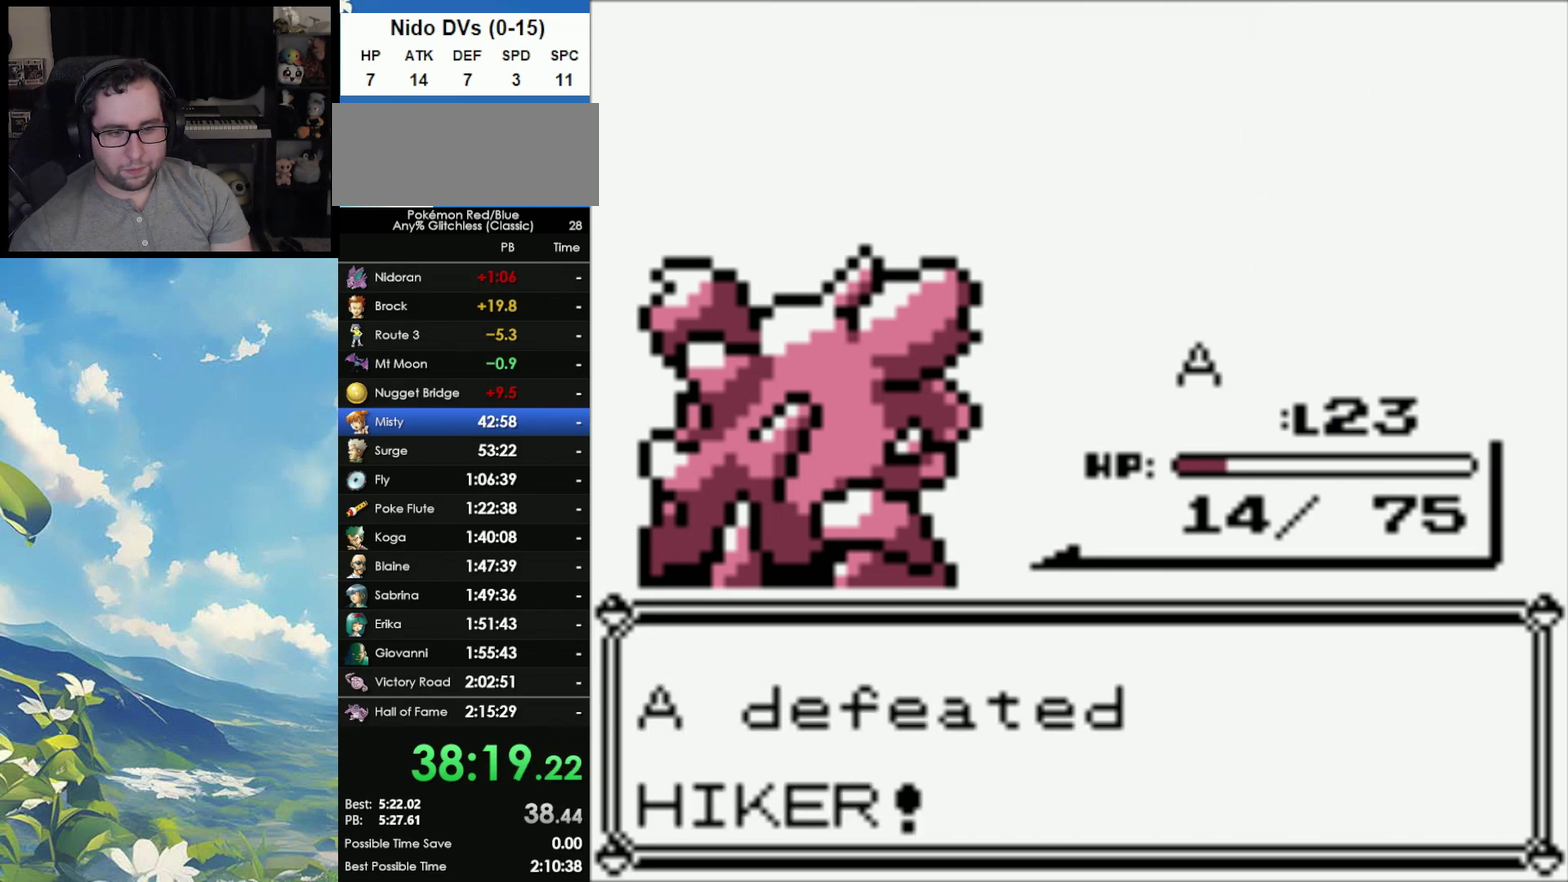
{"buttons": ["A"], "events": [[33, "A", "up"], [33, "B", "down"], [133, "A", "down"], [133, "B", "up"], [217, "A", "up"], [217, "B", "down"], [317, "A", "down"], [317, "B", "up"], [367, "A", "up"], [383, "B", "down"], [467, "B", "up"], [500, "A", "down"]]}
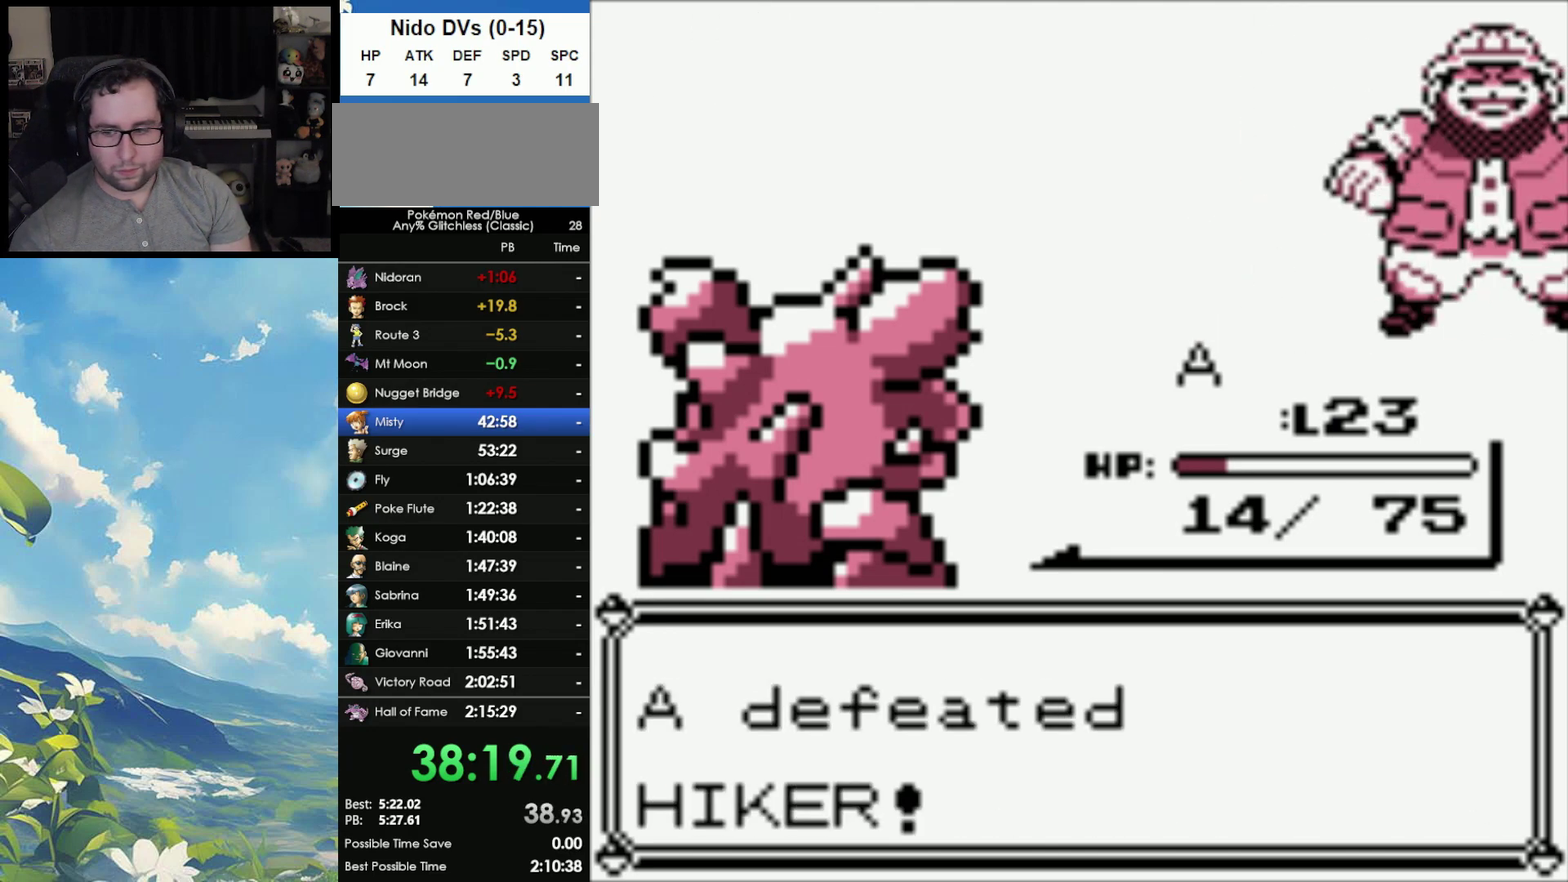
{"buttons": ["A"], "events": [[33, "A", "up"], [50, "B", "down"], [117, "A", "down"], [117, "B", "up"], [183, "A", "up"], [183, "B", "down"], [283, "A", "down"], [283, "B", "up"], [383, "A", "up"], [383, "B", "down"], [467, "A", "down"], [467, "B", "up"]]}
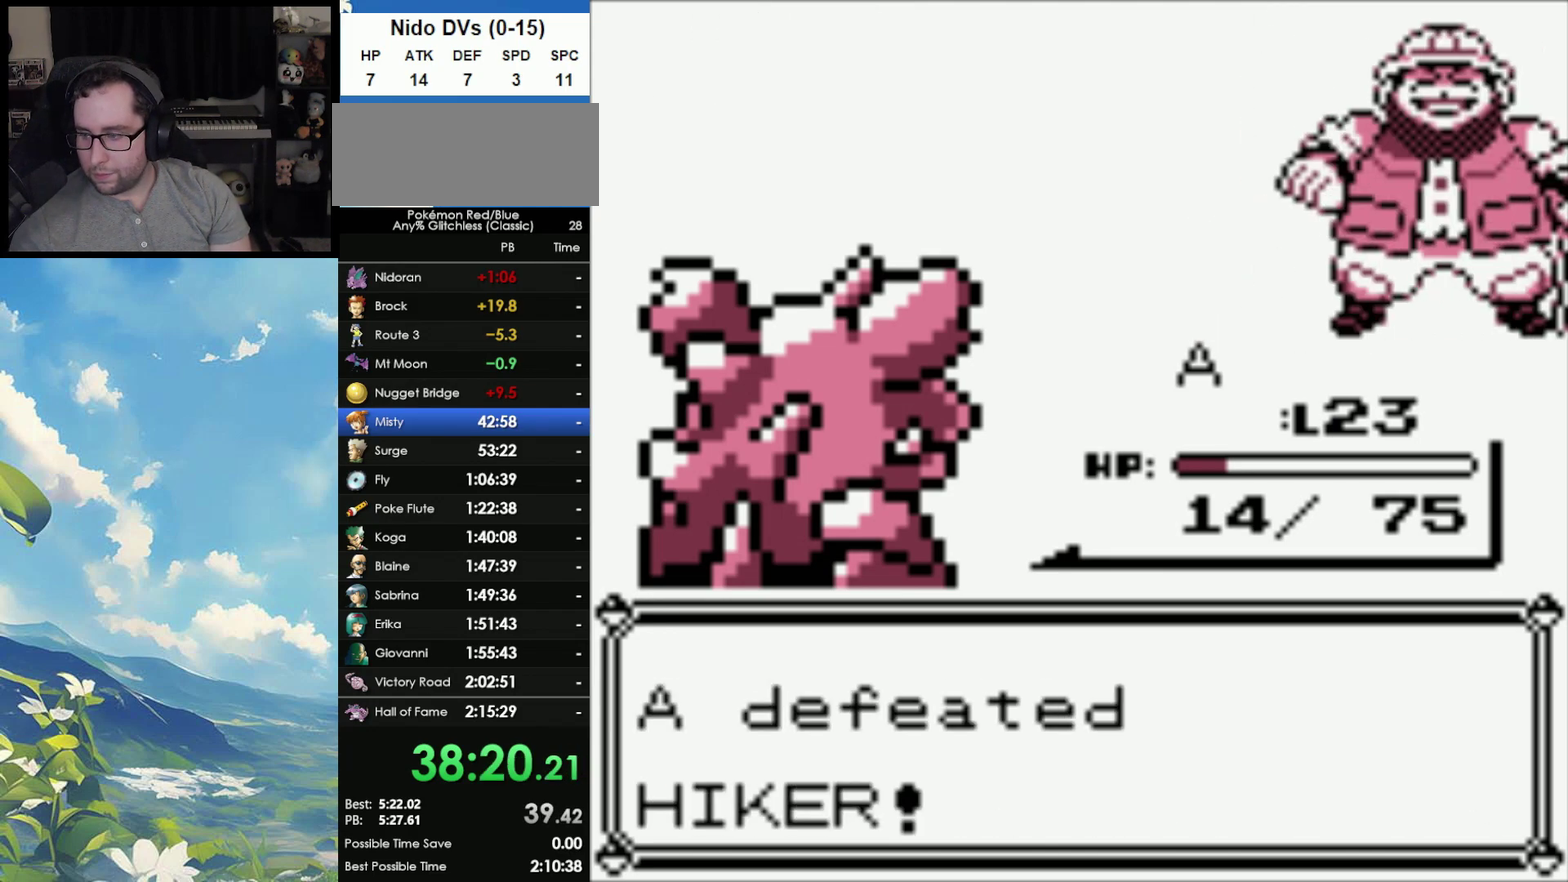
{"buttons": ["A"], "events": [[50, "A", "up"], [50, "B", "down"], [133, "A", "down"], [133, "B", "up"], [200, "A", "up"], [233, "B", "down"], [283, "A", "down"], [283, "B", "up"], [367, "A", "up"], [417, "A", "down"]]}
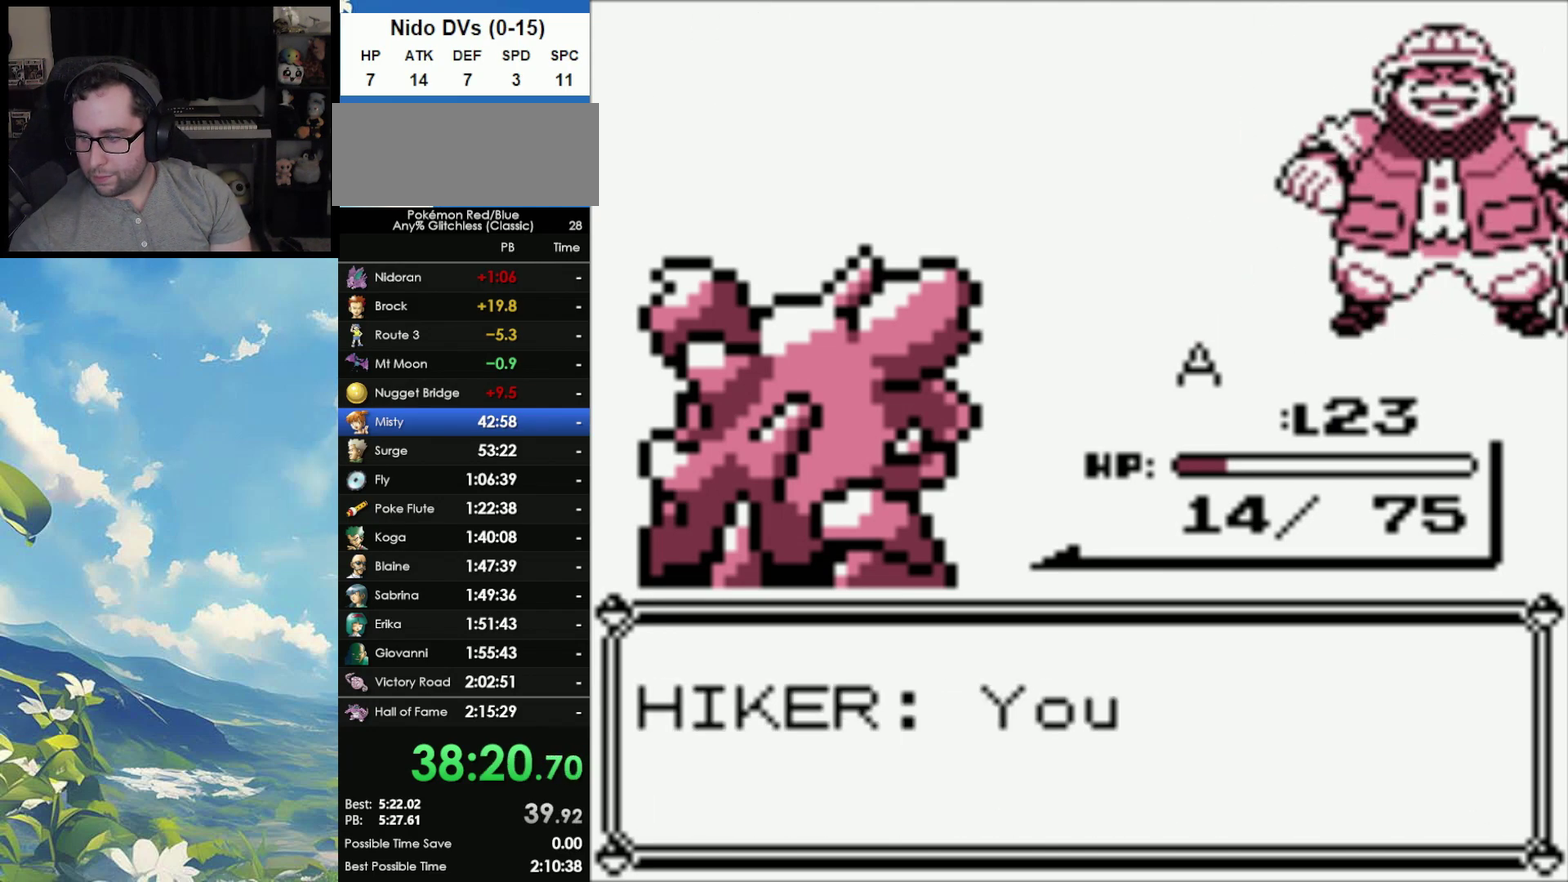
{"buttons": ["A"], "events": [[33, "A", "up"], [33, "B", "down"], [83, "A", "down"], [100, "B", "up"], [200, "A", "up"], [200, "B", "down"], [267, "A", "down"], [267, "B", "up"], [333, "A", "up"], [350, "B", "down"], [433, "A", "down"], [433, "B", "up"]]}
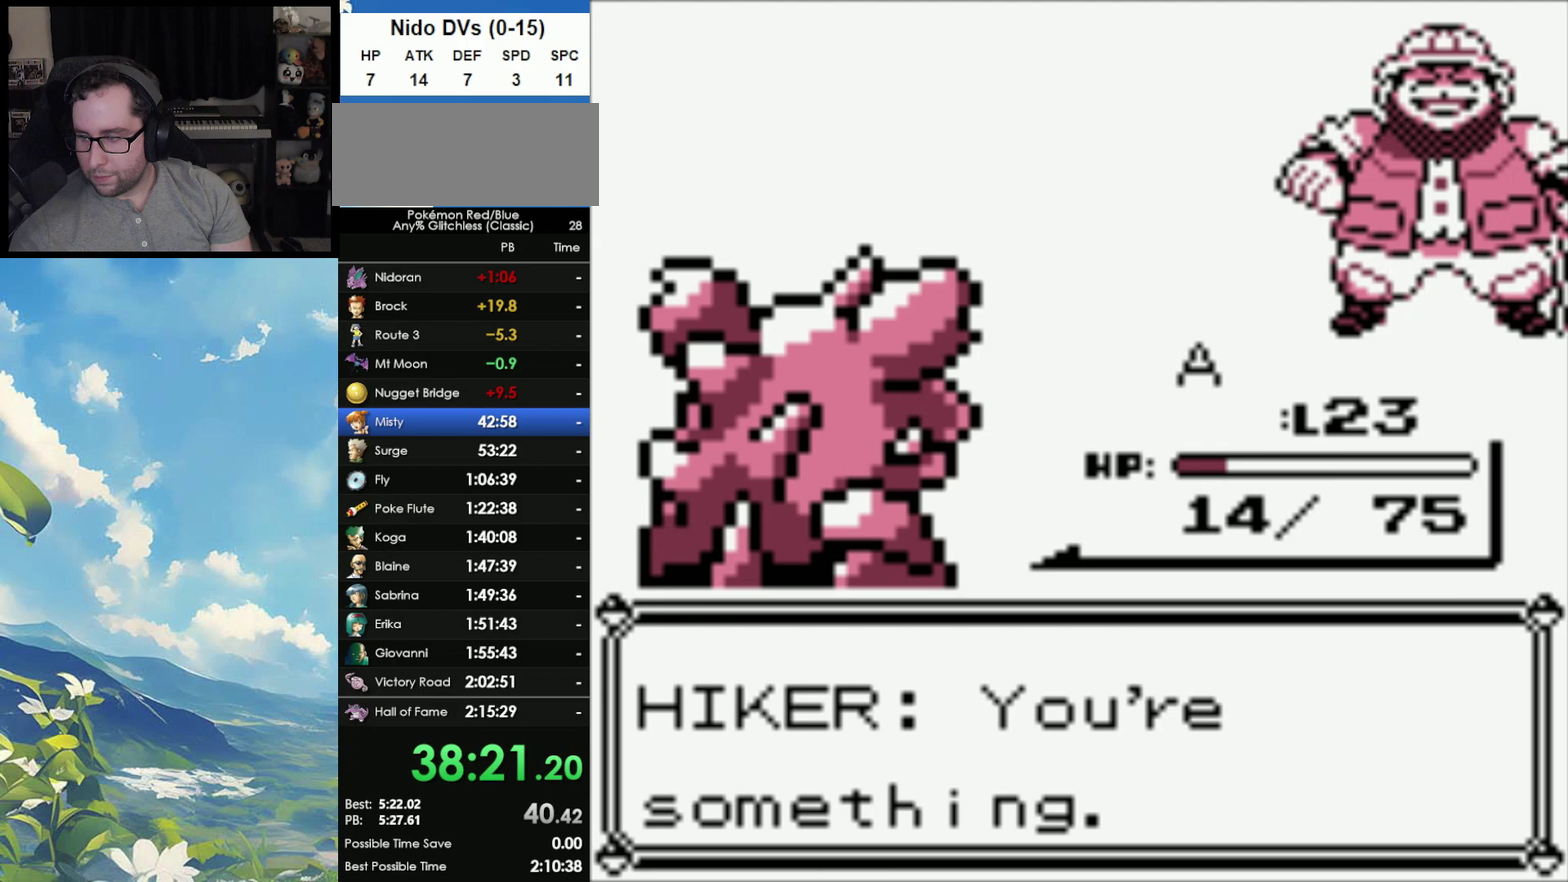
{"buttons": ["B"], "events": [[83, "A", "up"], [200, "A", "down"], [317, "A", "up"], [333, "B", "down"], [417, "A", "down"], [417, "B", "up"], [500, "A", "up"], [500, "B", "down"]]}
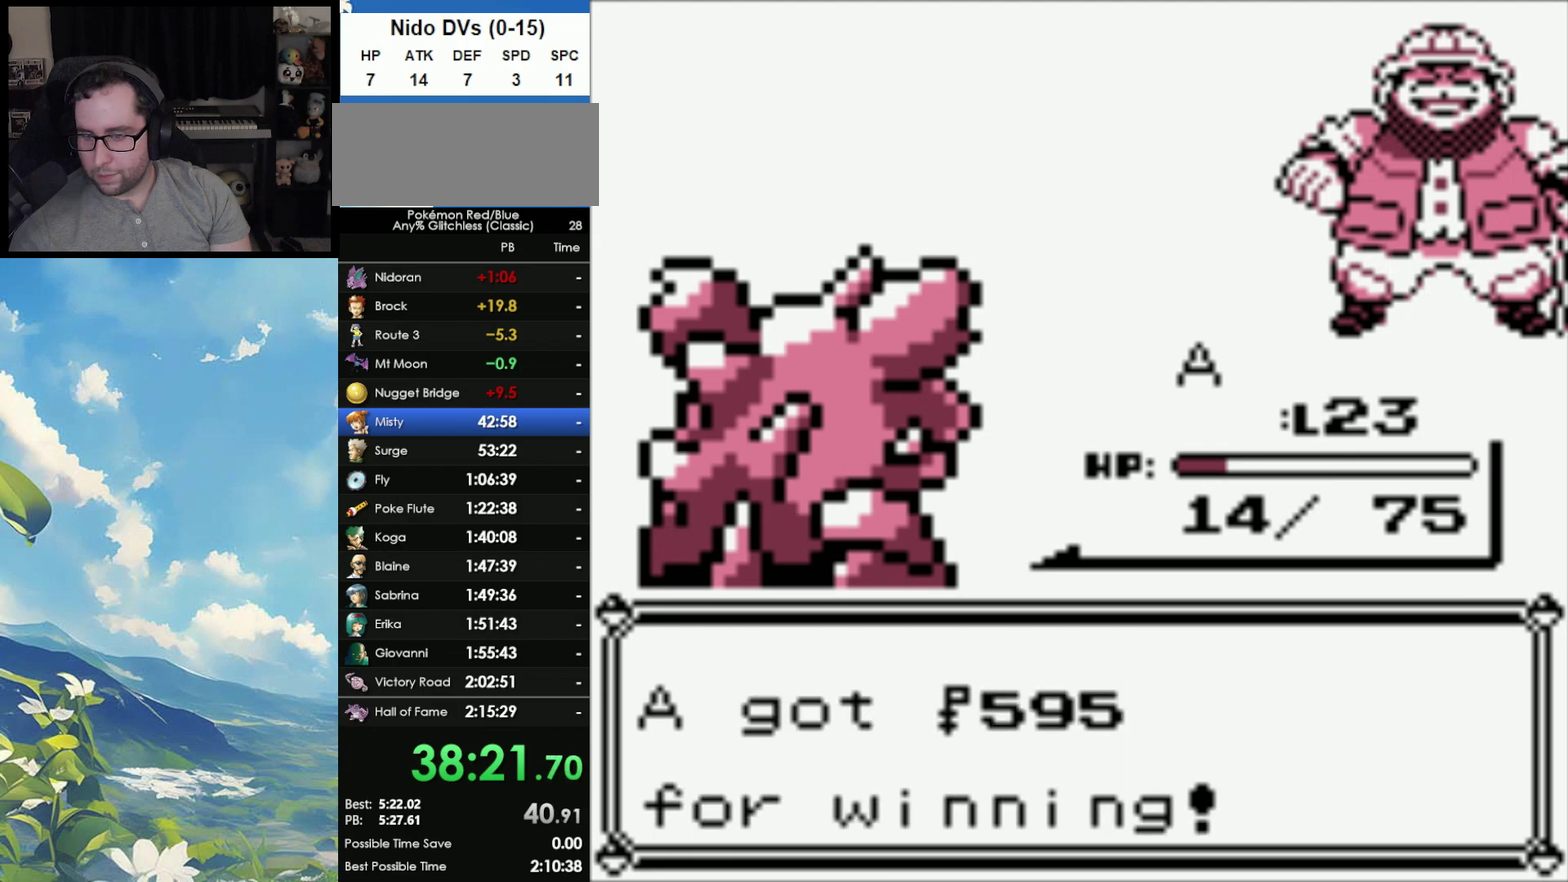
{"buttons": [], "events": [[167, "B", "up"]]}
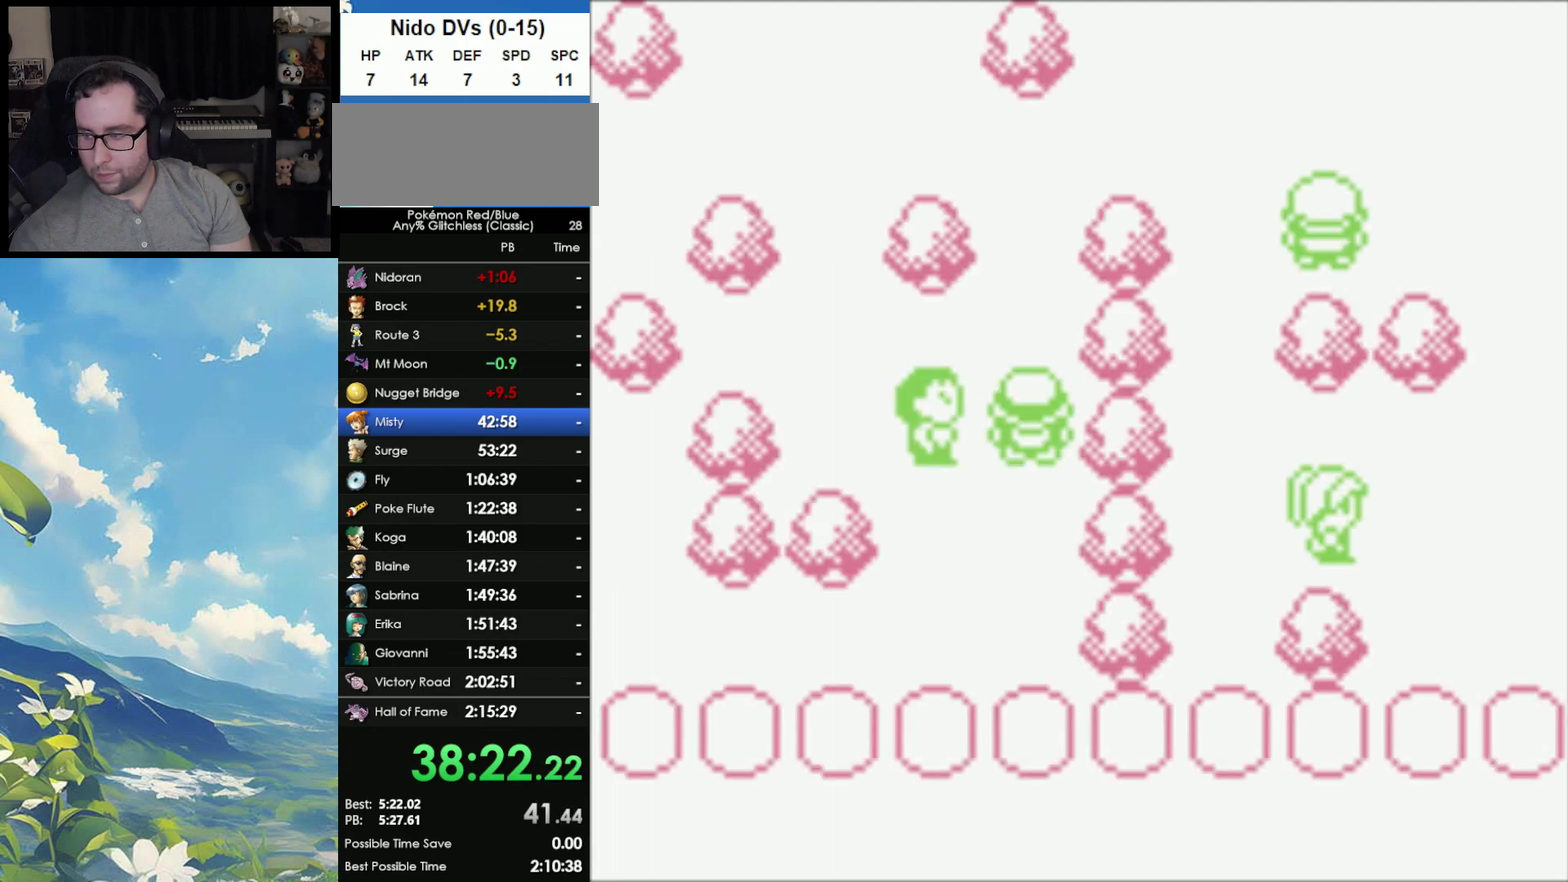
{"buttons": [], "events": []}
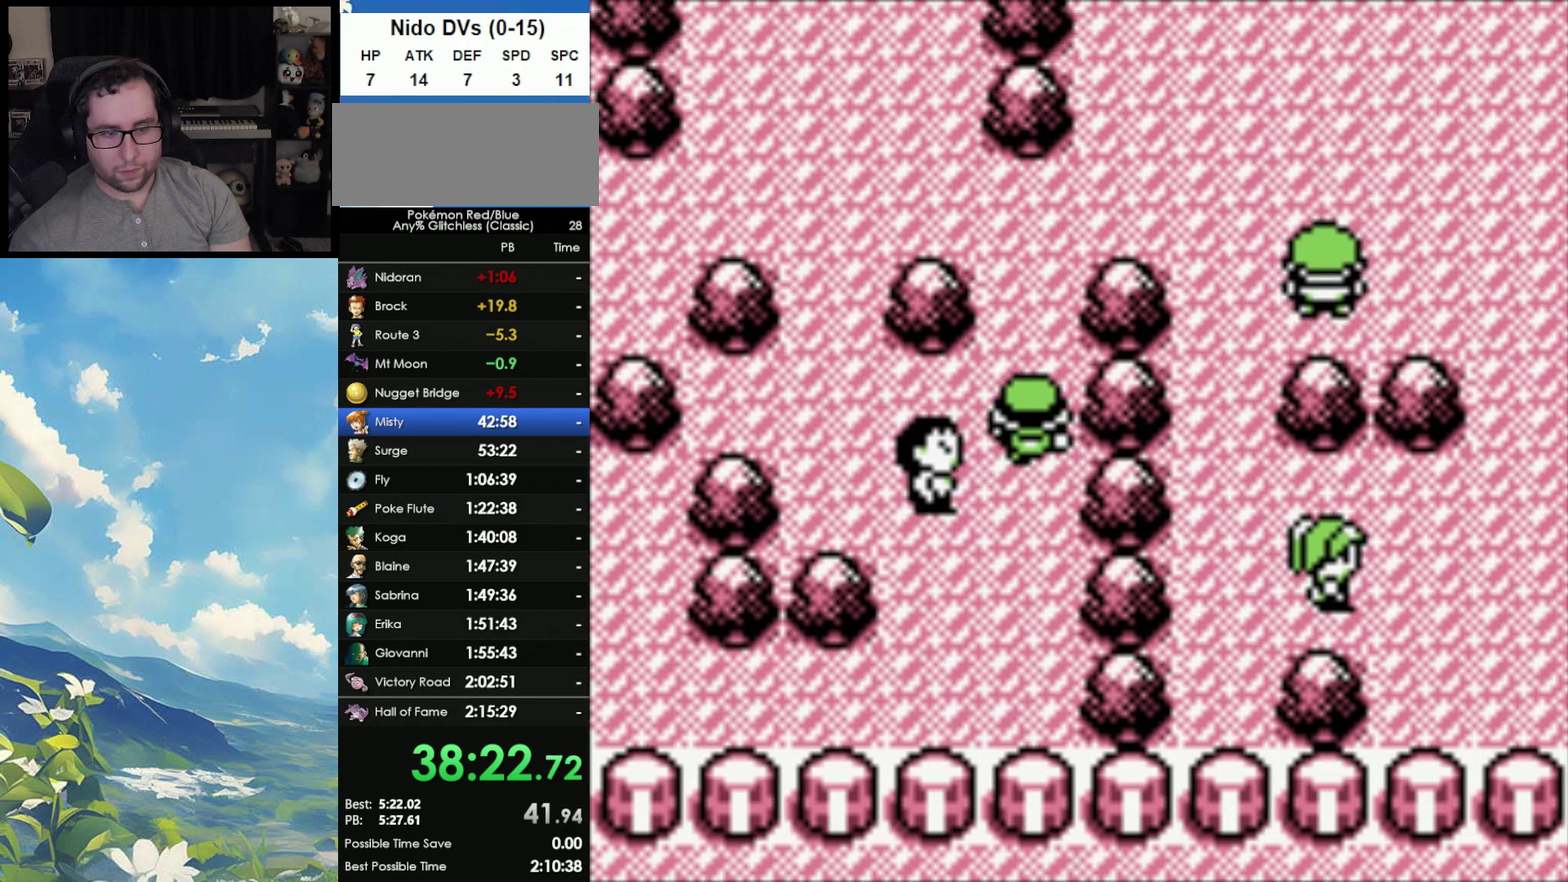
{"buttons": [], "events": []}
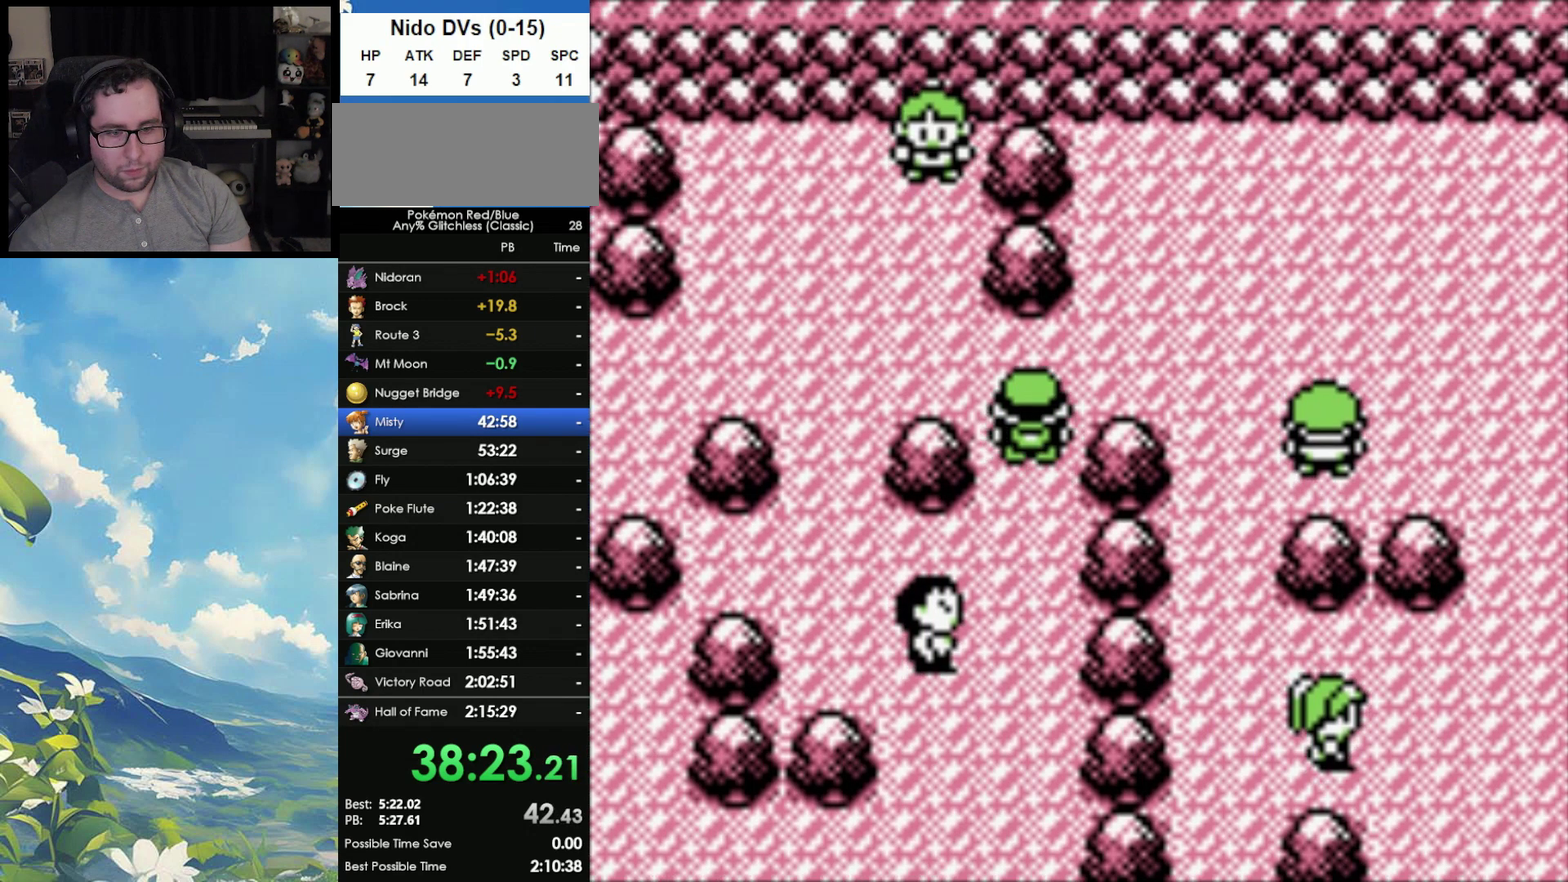
{"buttons": [], "events": []}
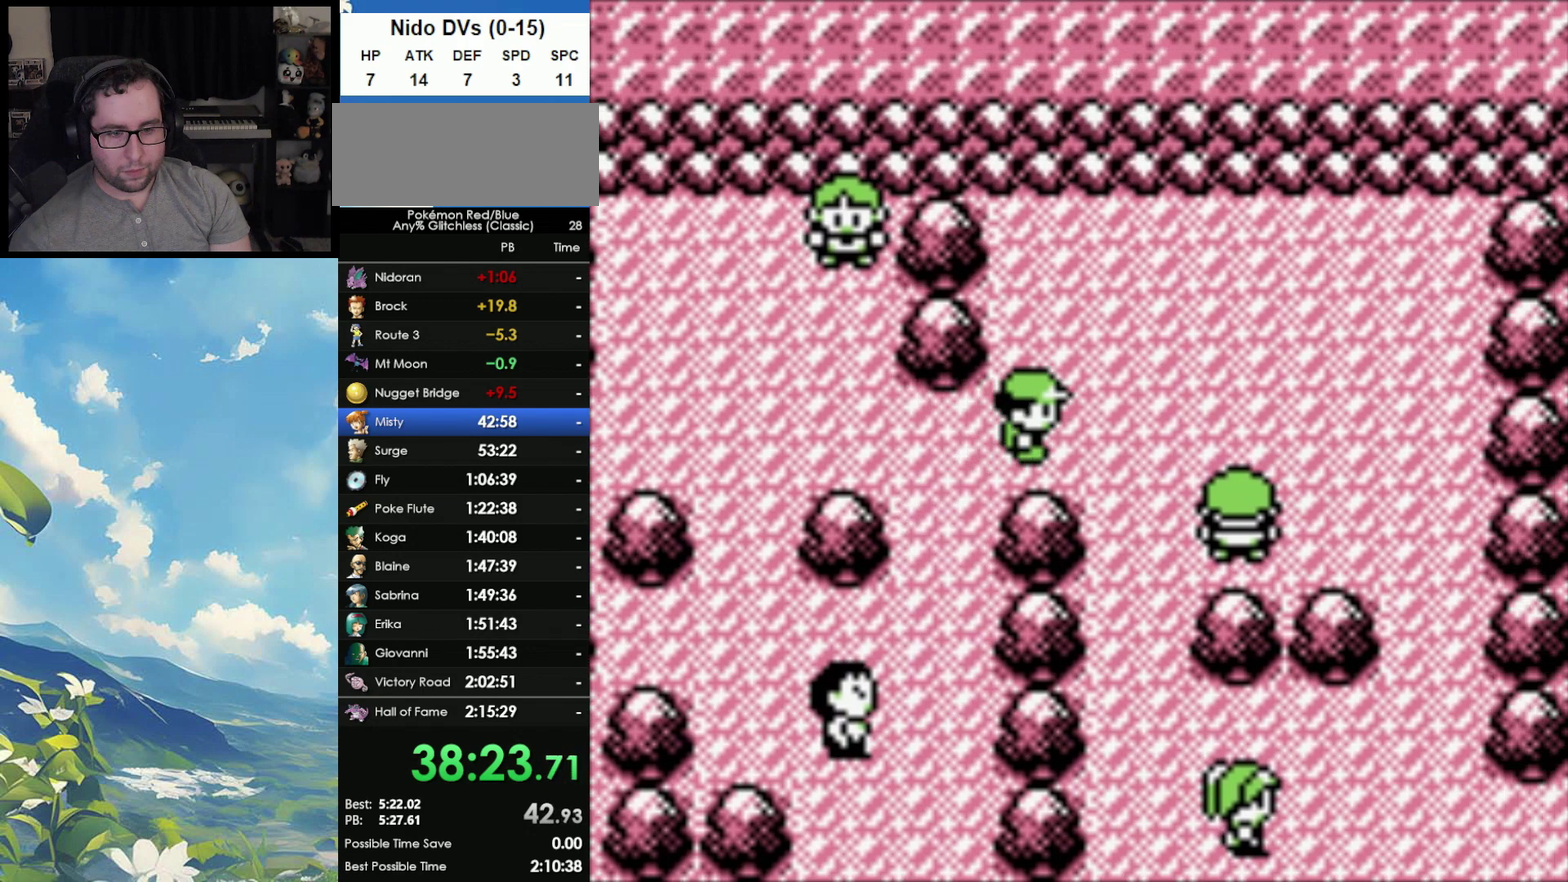
{"buttons": [], "events": []}
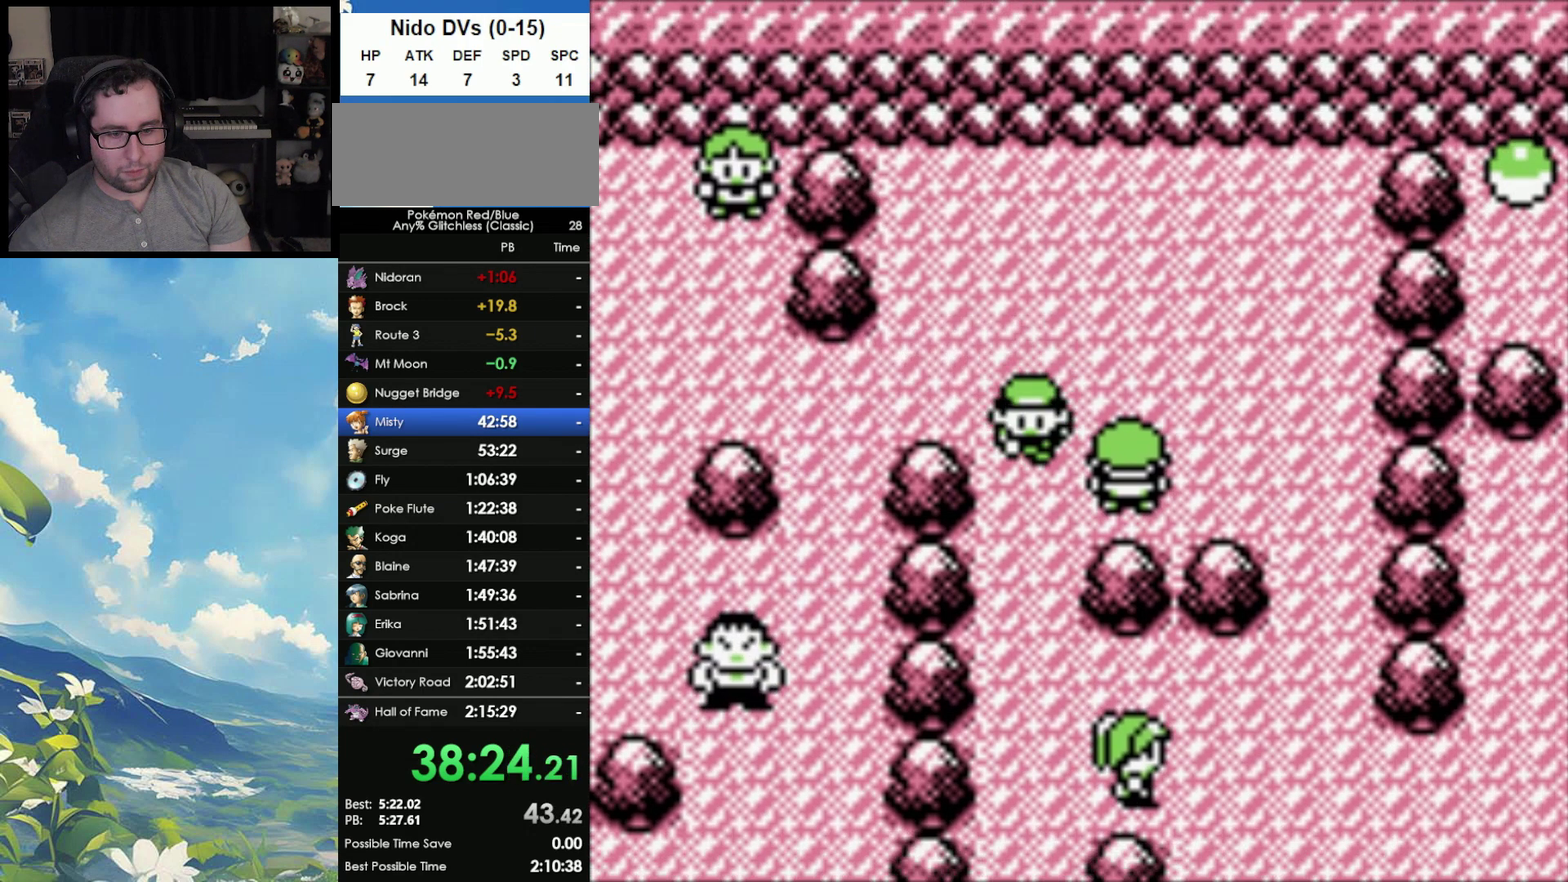
{"buttons": [], "events": []}
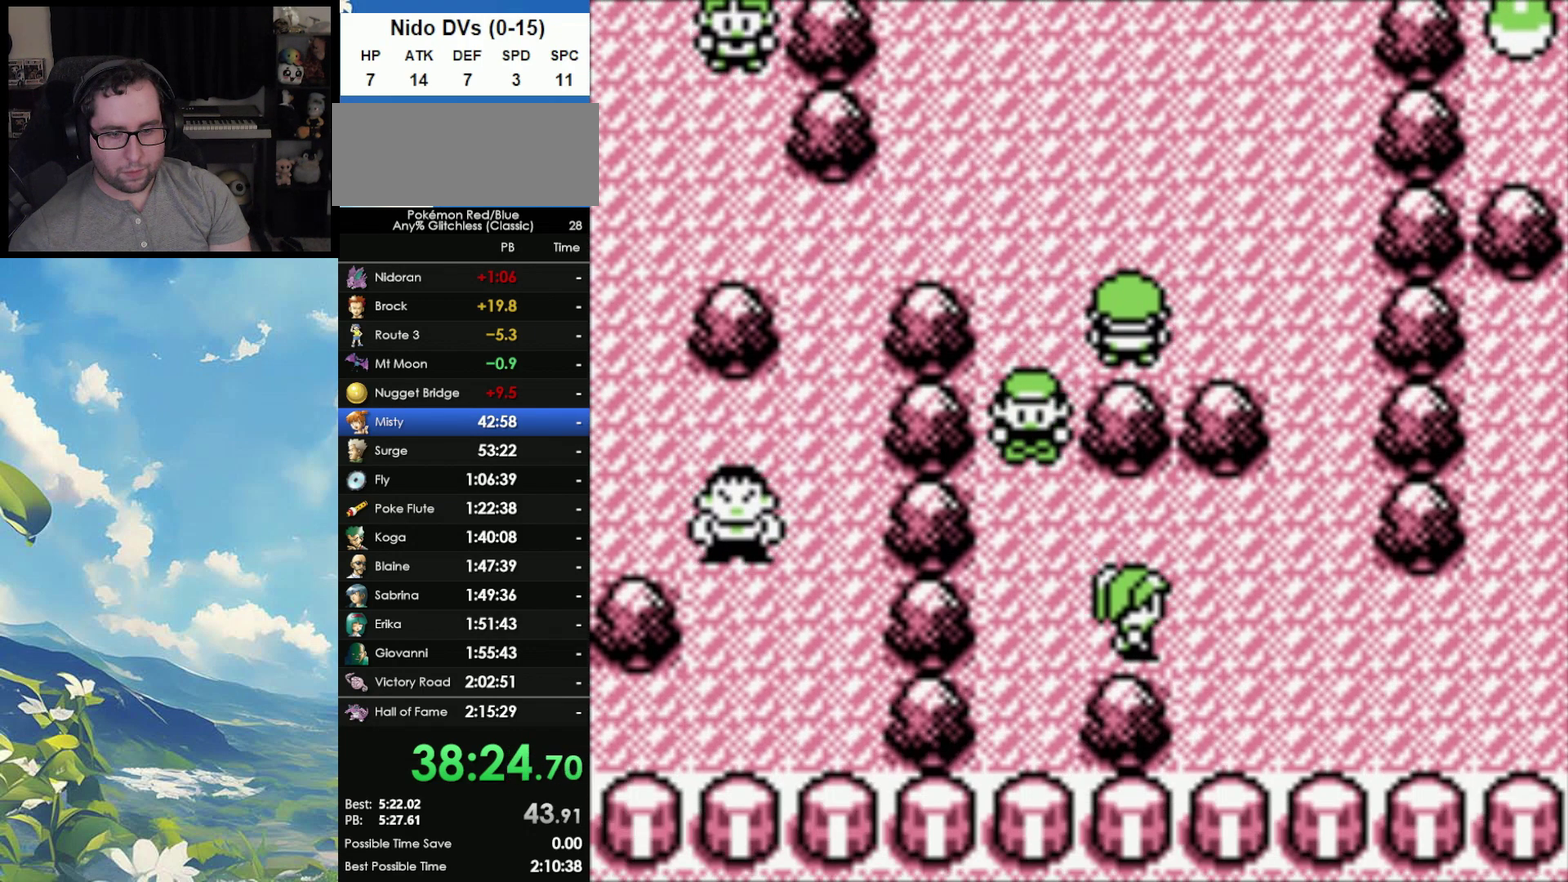
{"buttons": [], "events": []}
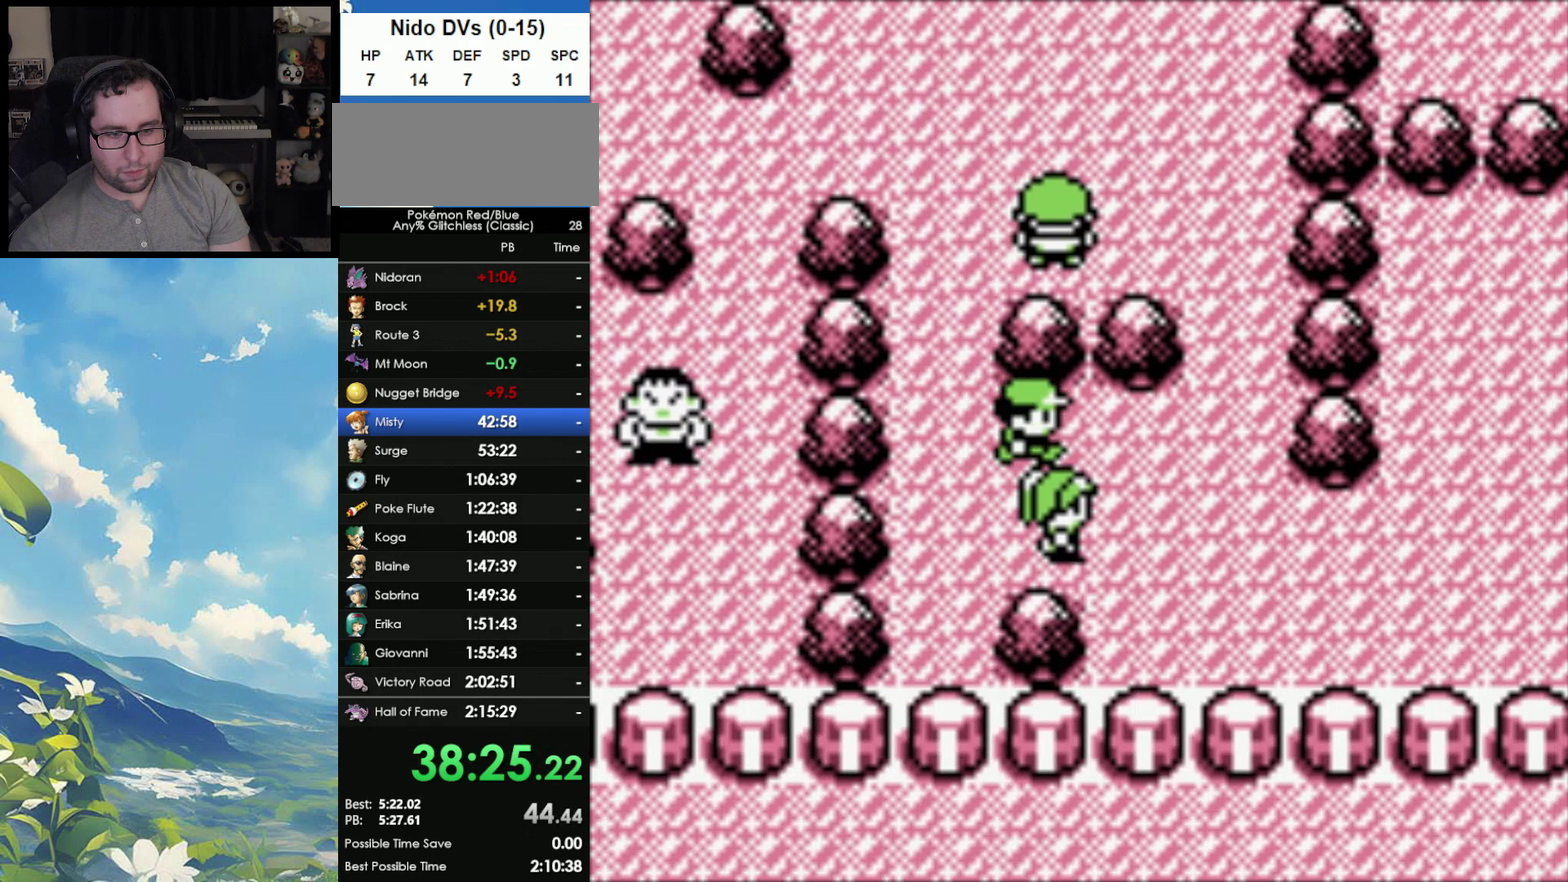
{"buttons": ["B"], "events": [[233, "A", "down"], [283, "A", "up"], [367, "A", "down"], [467, "A", "up"], [500, "B", "down"]]}
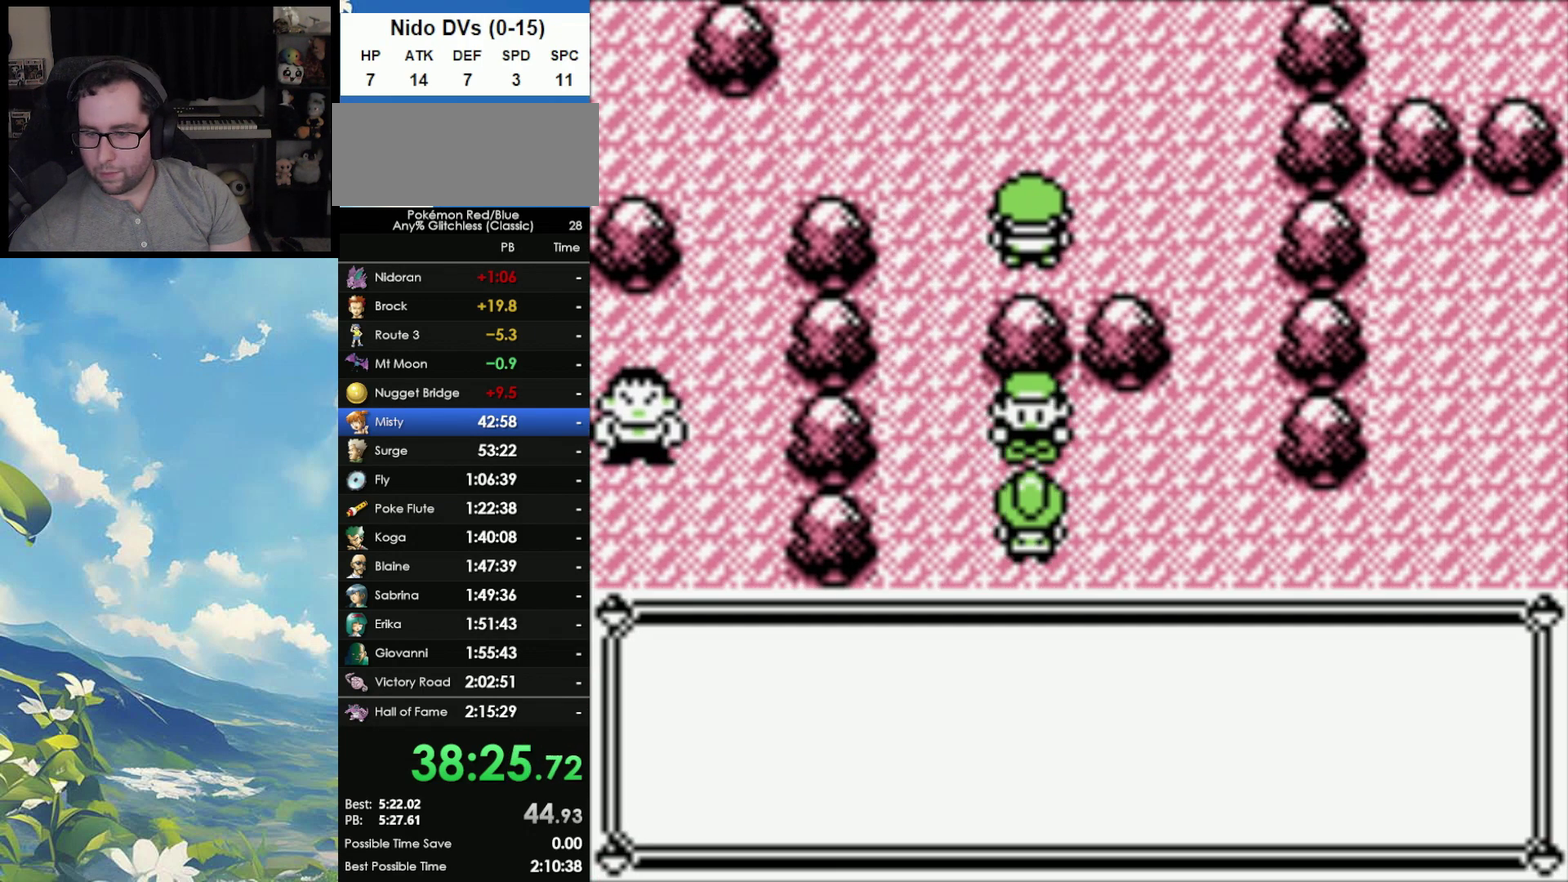
{"buttons": ["B"], "events": [[67, "A", "down"], [67, "B", "up"], [150, "A", "up"], [150, "B", "down"], [233, "A", "down"], [233, "B", "up"], [300, "A", "up"], [300, "B", "down"], [400, "A", "down"], [400, "B", "up"], [467, "A", "up"], [467, "B", "down"]]}
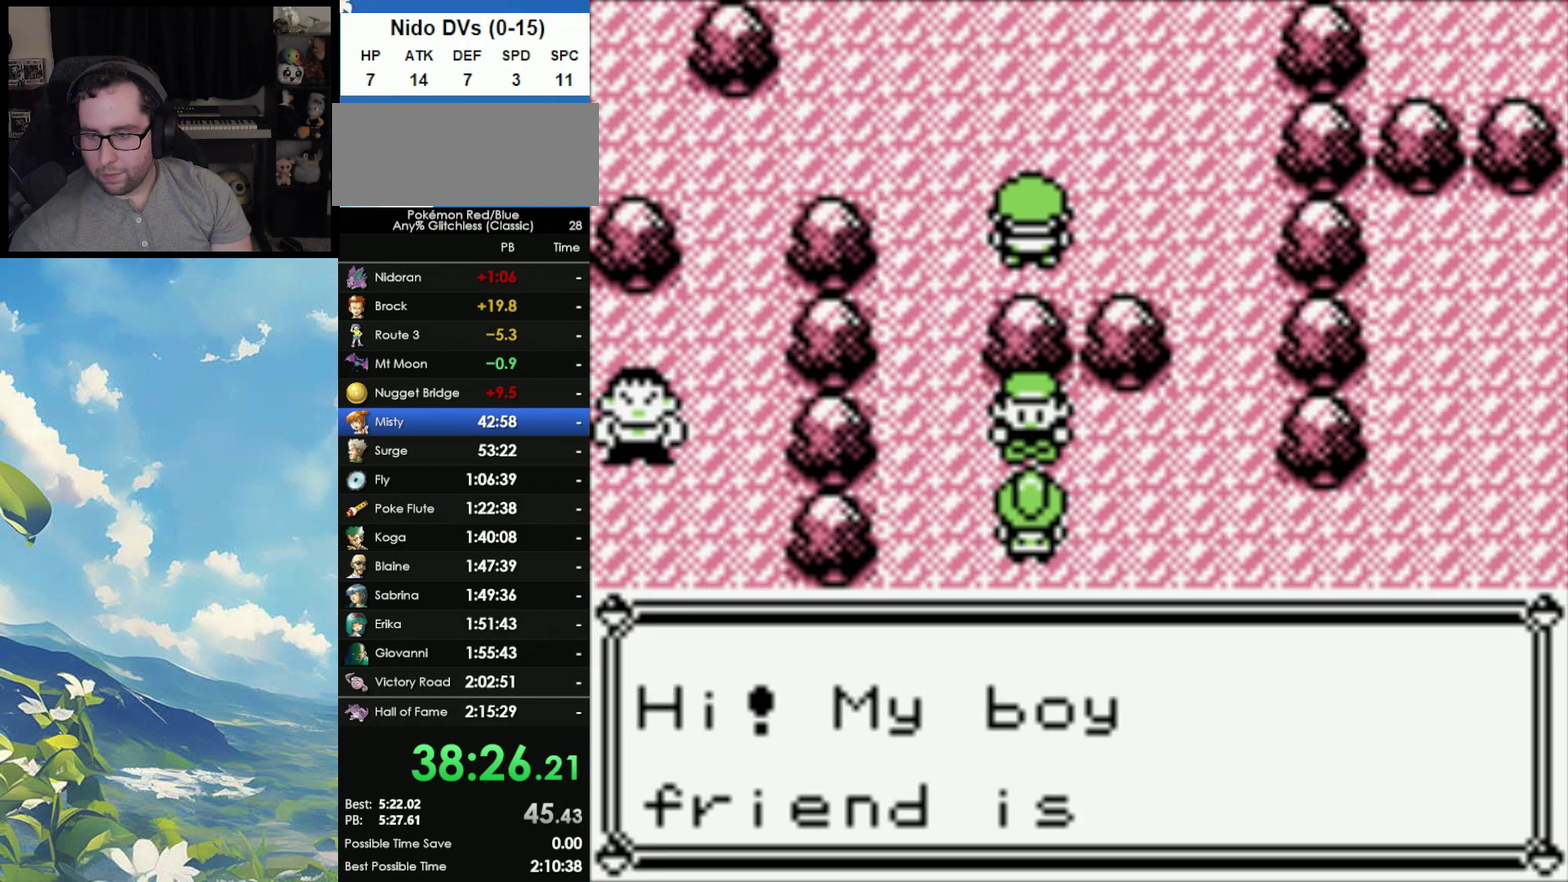
{"buttons": ["B"], "events": [[33, "A", "down"], [50, "B", "up"], [117, "A", "up"], [133, "B", "down"], [200, "A", "down"], [200, "B", "up"], [267, "A", "up"], [283, "B", "down"], [350, "A", "down"], [350, "B", "up"], [433, "A", "up"], [433, "B", "down"]]}
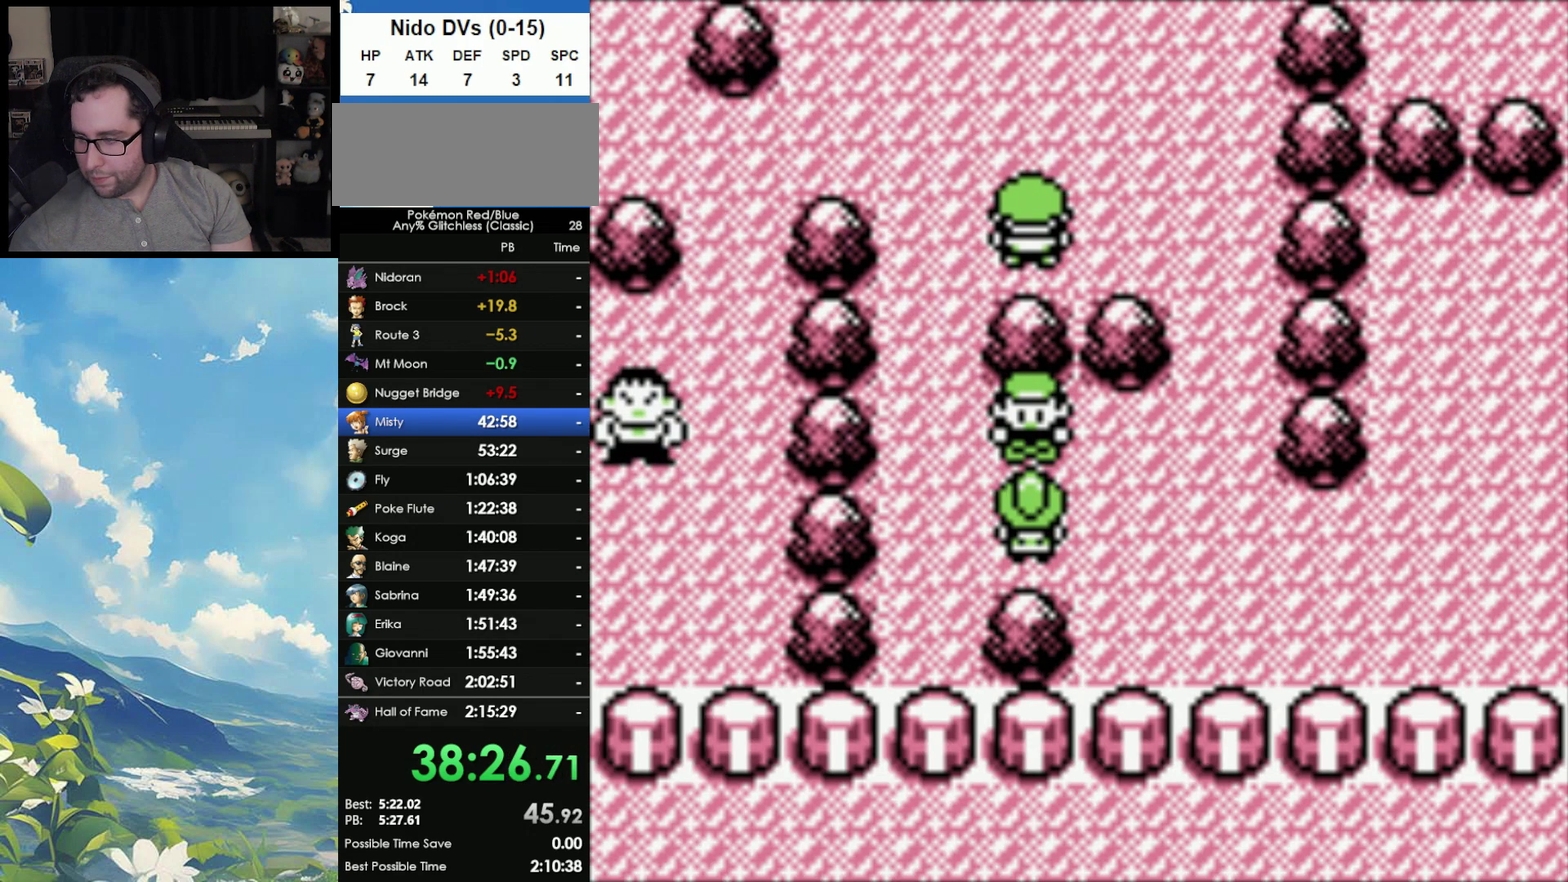
{"buttons": [], "events": [[50, "B", "up"]]}
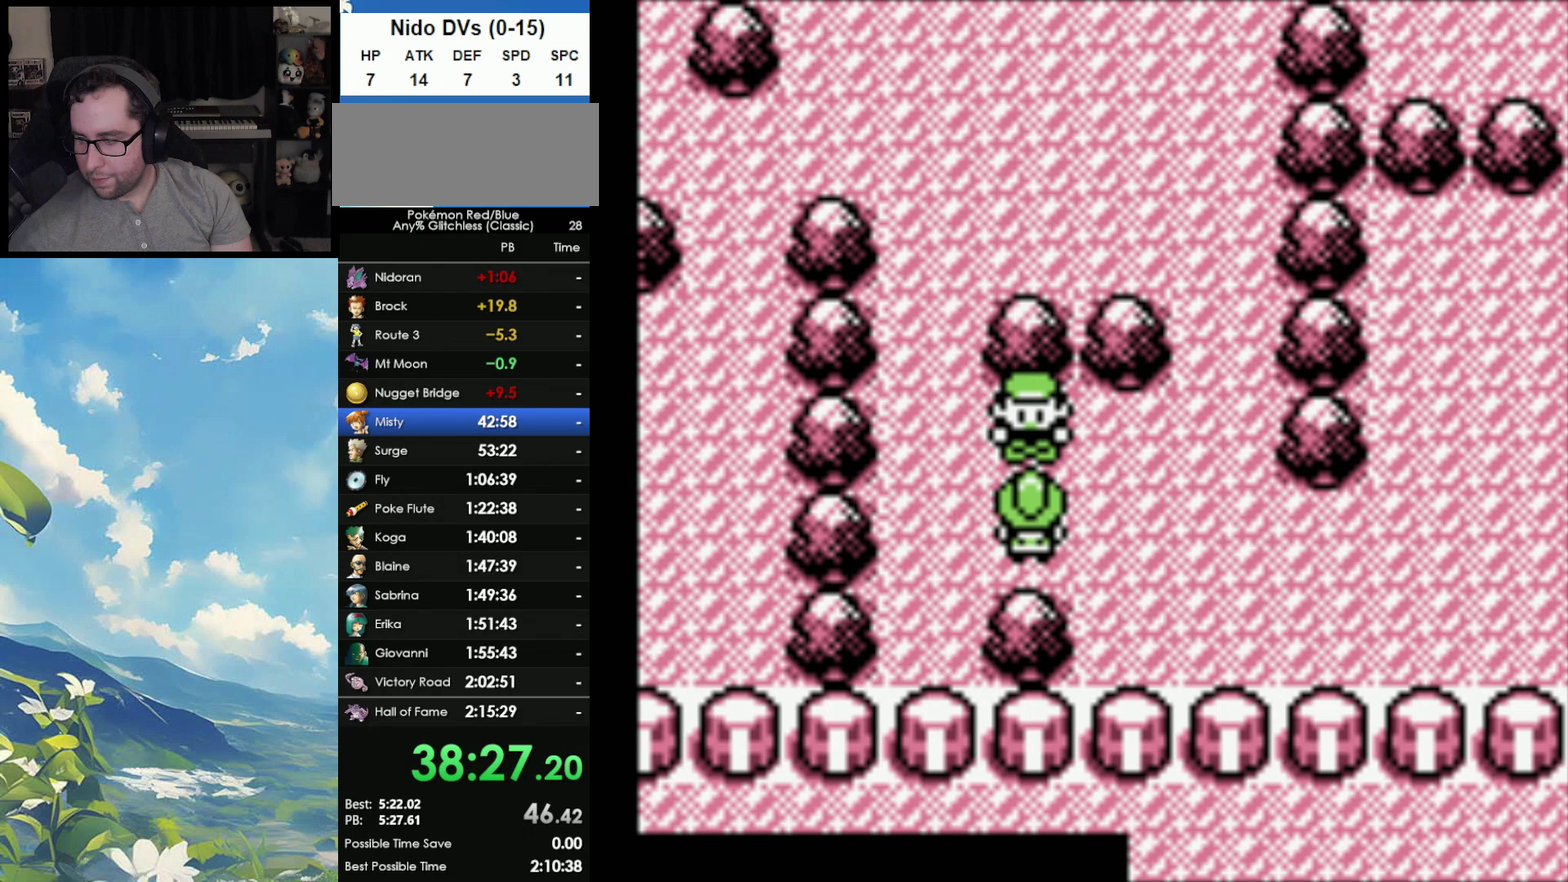
{"buttons": [], "events": []}
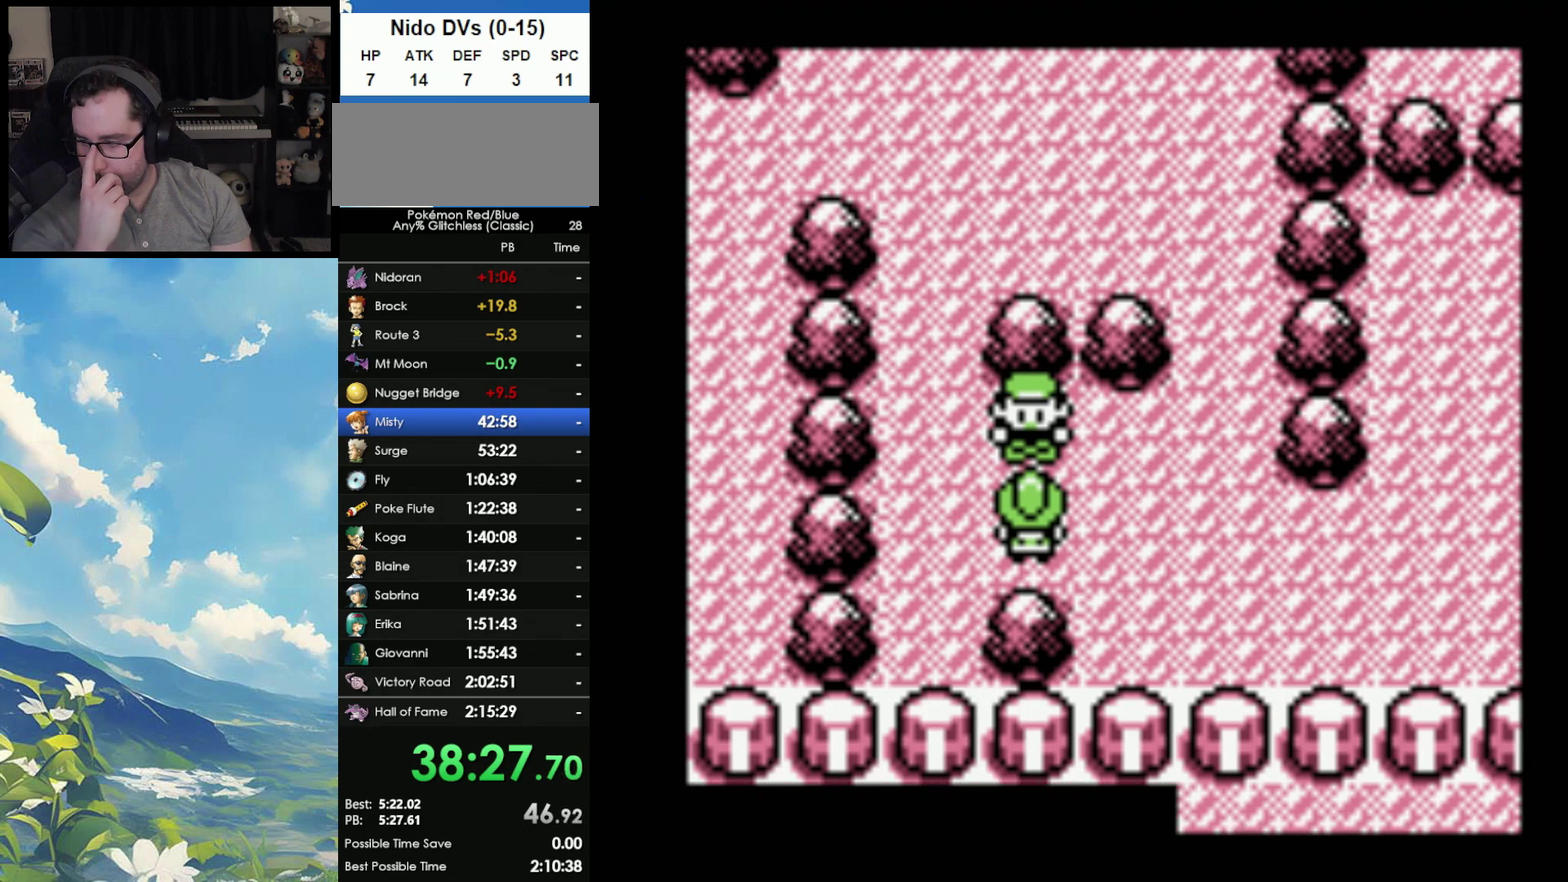
{"buttons": [], "events": []}
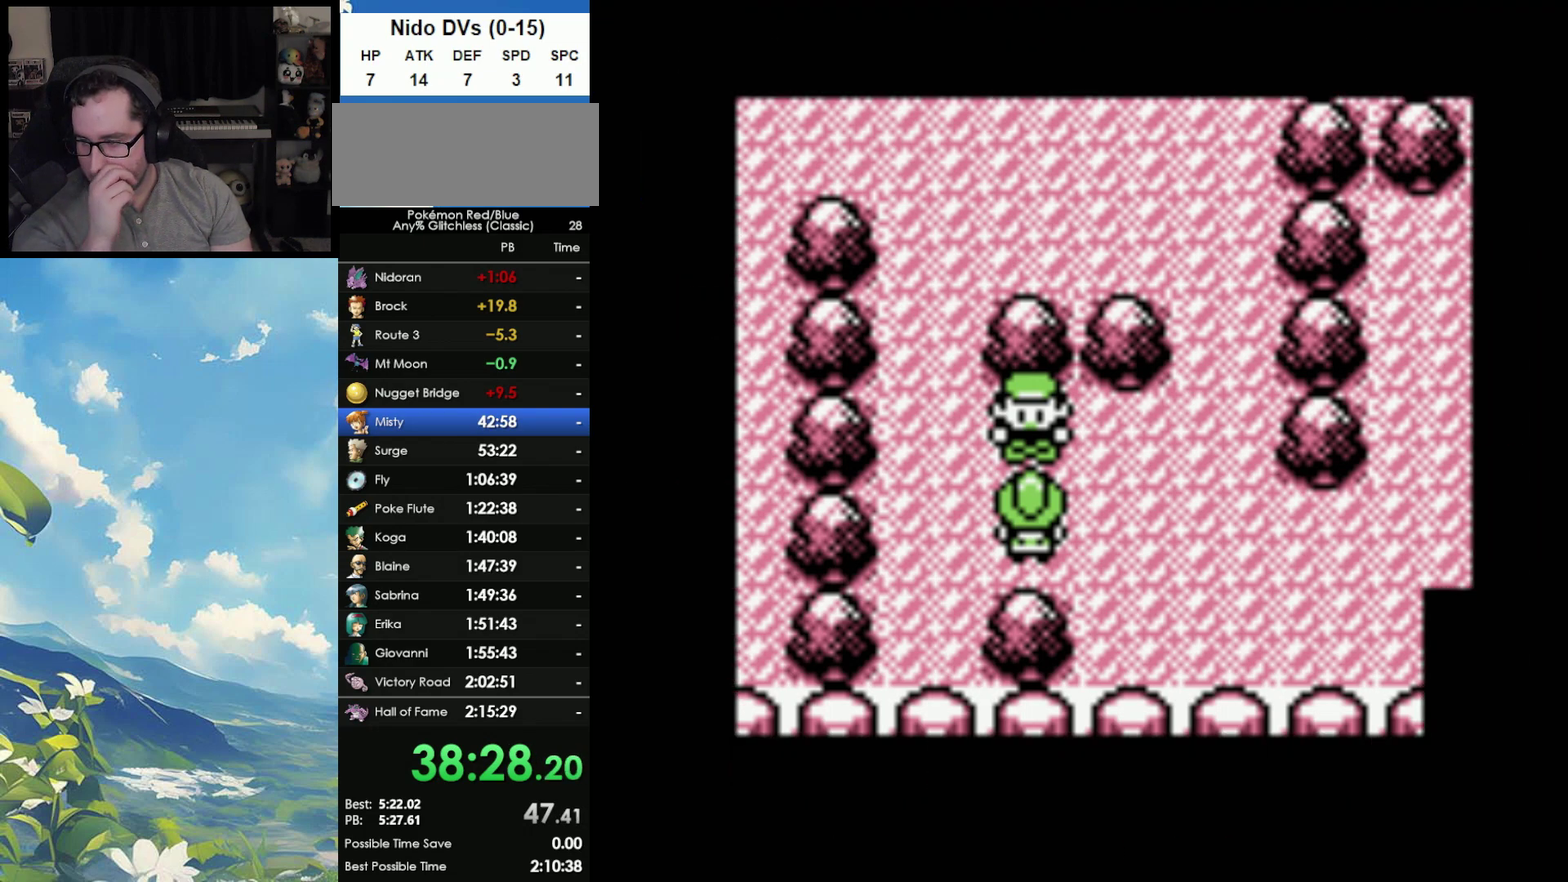
{"buttons": [], "events": []}
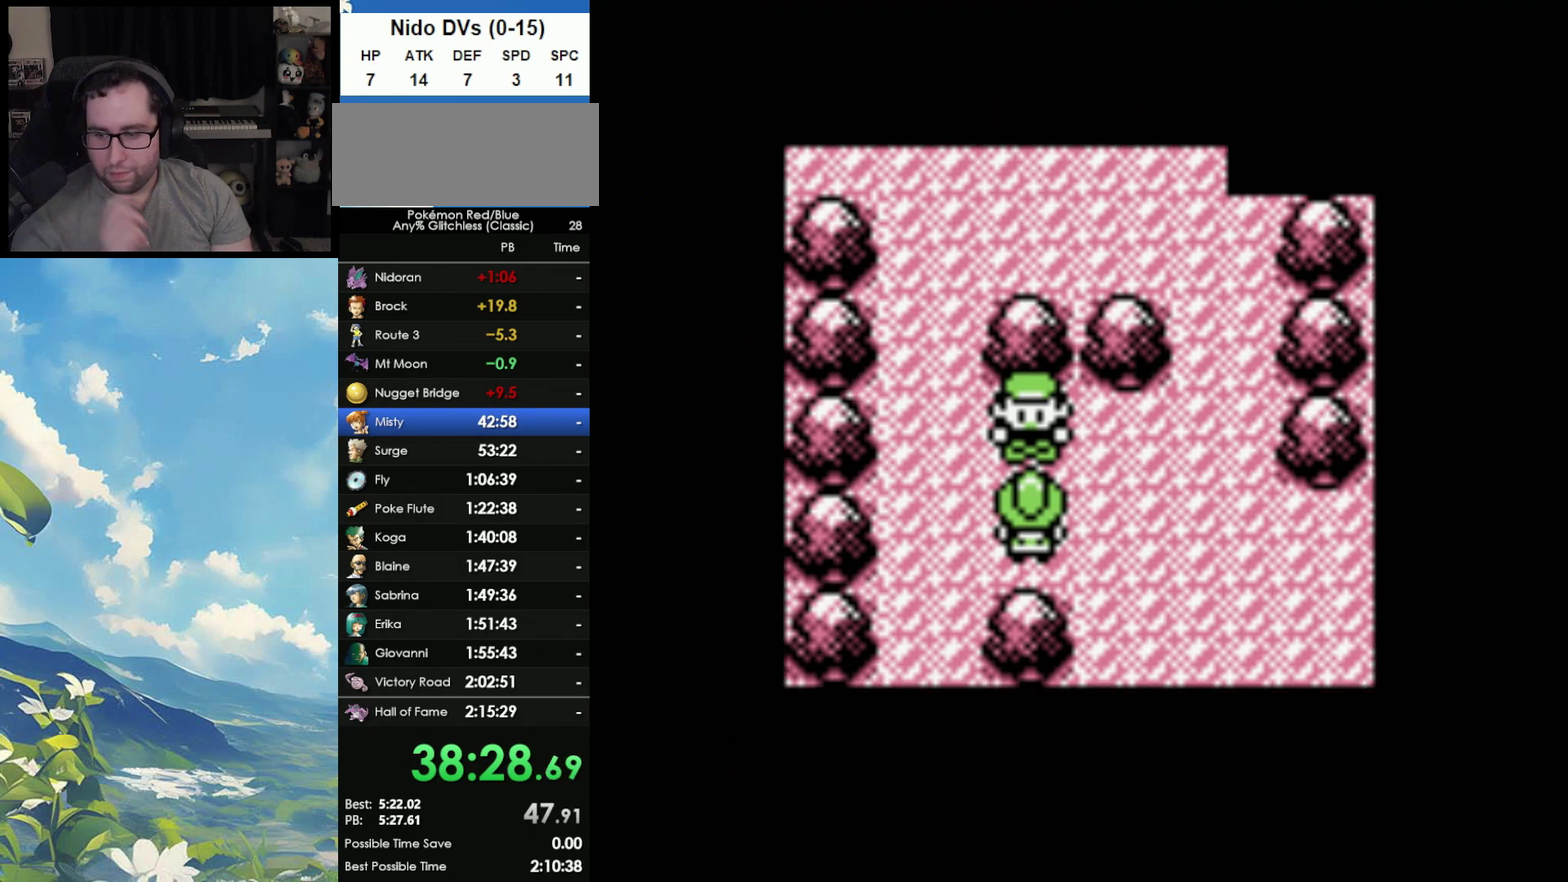
{"buttons": [], "events": []}